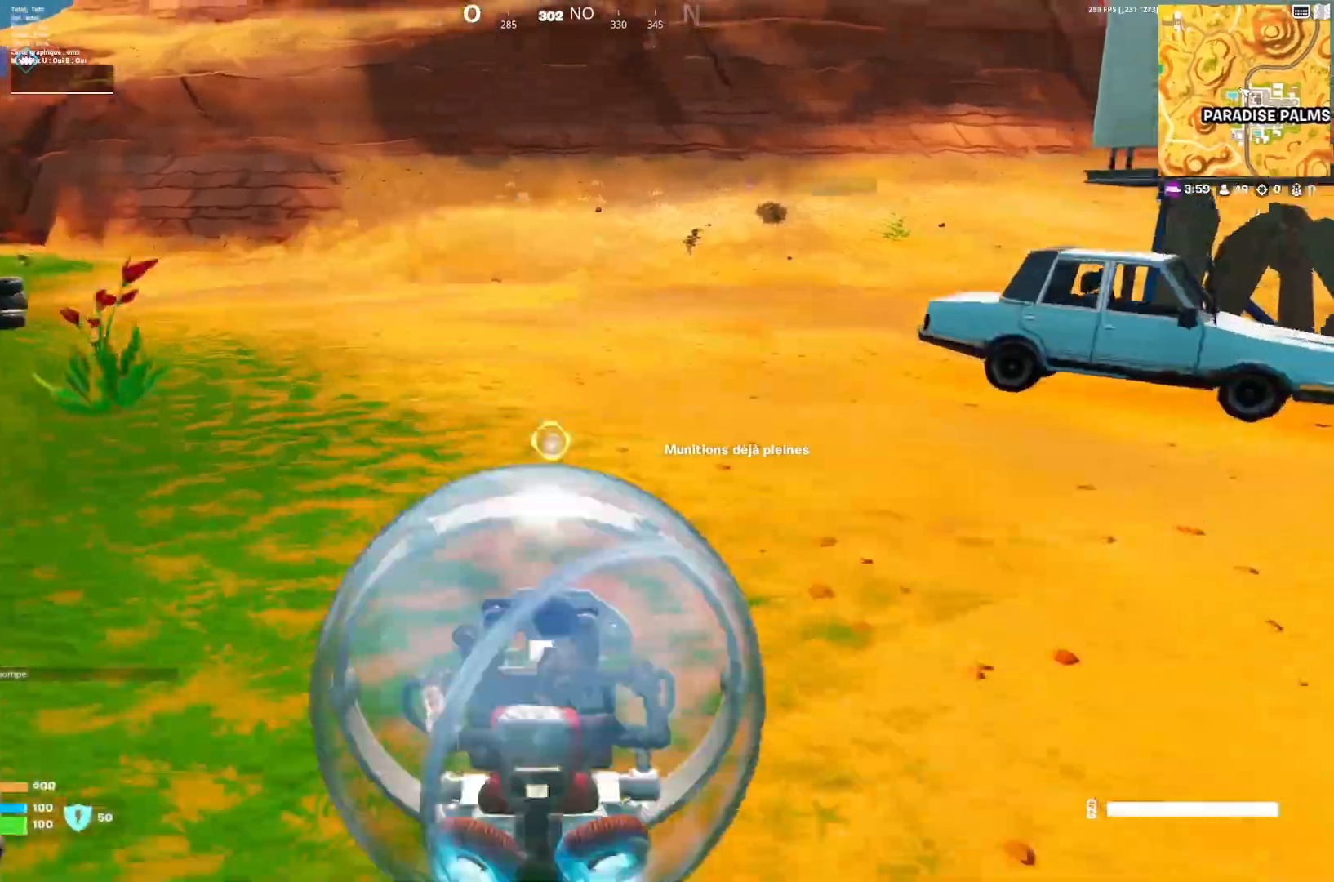
Gameplay with a controller (PlayStation layout); each line is a JSON object with the inputs held at the frame after it. "events" lists button and stick changes between this image and that frame as [ms after this image, input, new state], when the widget could be followed in between.
{"buttons": [], "left_stick": "up-left", "right_stick": "center", "events": [[267, "right_stick", "up-right"], [300, "left_stick", "up-right"], [467, "R1", "down"], [467, "left_stick", "up-left"], [467, "right_stick", "center"], [500, "R1", "up"]]}
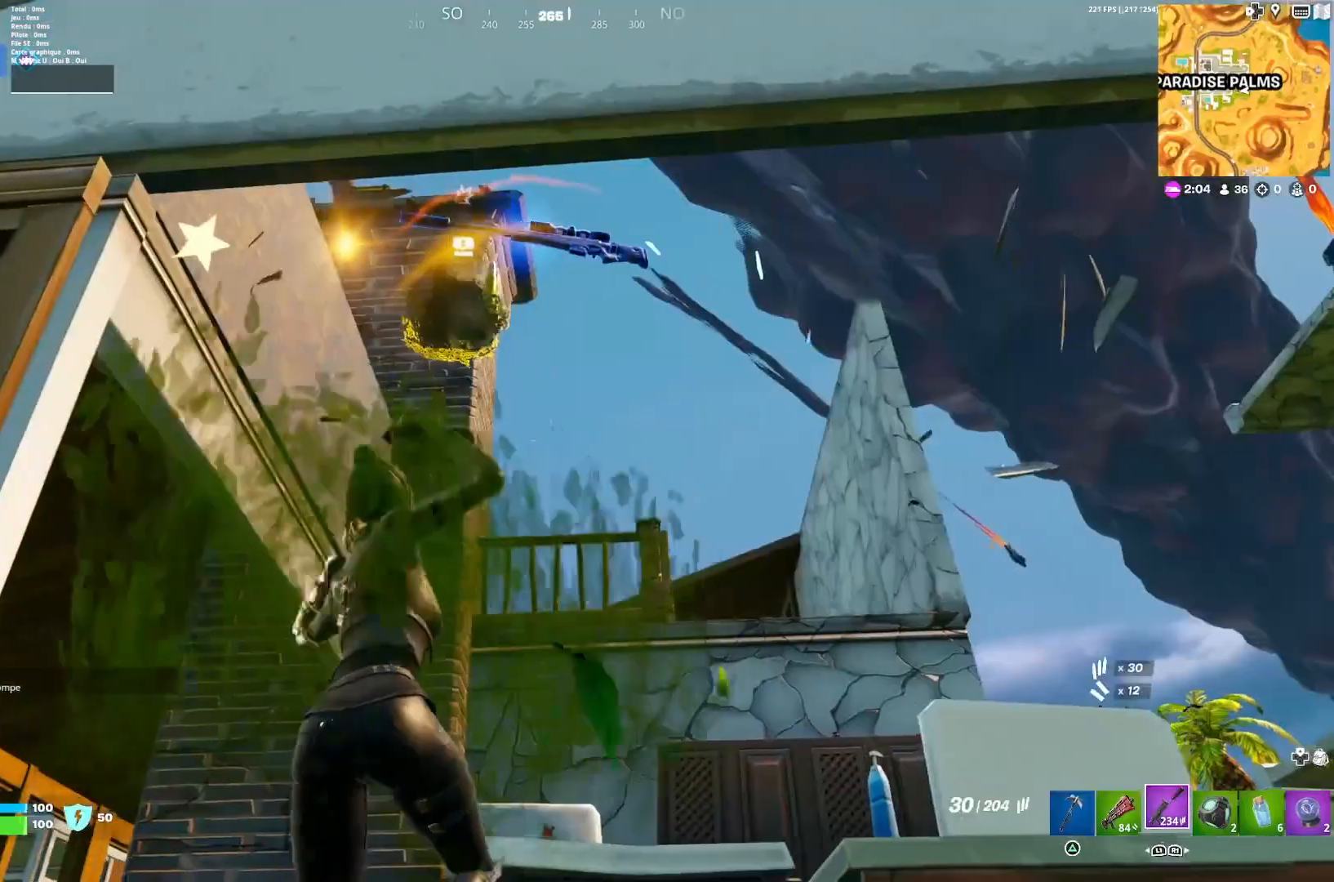
{"buttons": [], "left_stick": "up", "right_stick": "down-right", "events": [[100, "right_stick", "down"], [200, "right_stick", "center"], [233, "left_stick", "up"], [433, "right_stick", "down-right"]]}
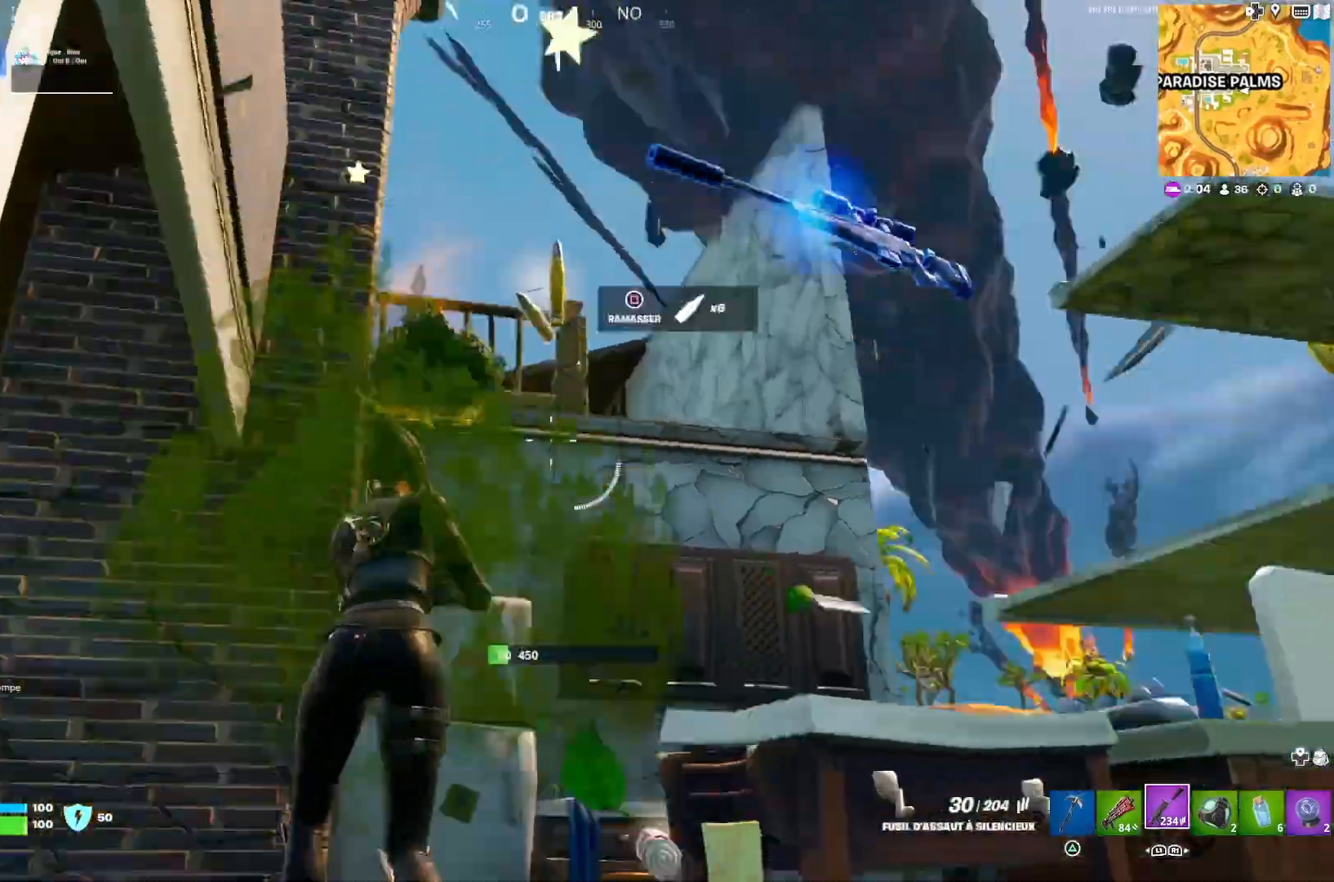
{"buttons": [], "left_stick": "up", "right_stick": "down-right", "events": [[133, "right_stick", "center"], [267, "right_stick", "down-right"], [333, "L1", "down"], [467, "L1", "up"]]}
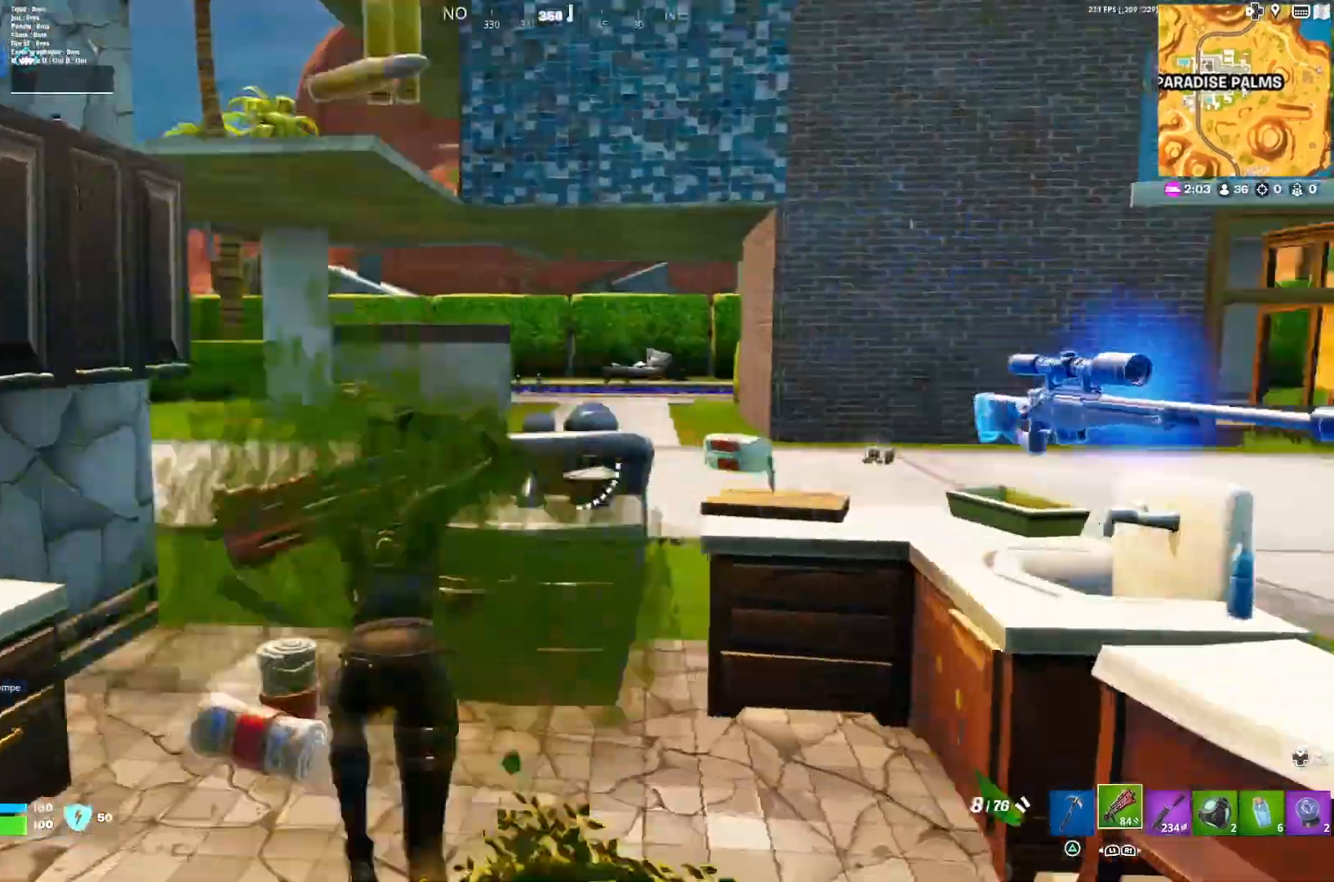
{"buttons": [], "left_stick": "right", "right_stick": "right", "events": [[33, "right_stick", "right"], [100, "L1", "down"], [233, "L1", "up"], [467, "left_stick", "right"]]}
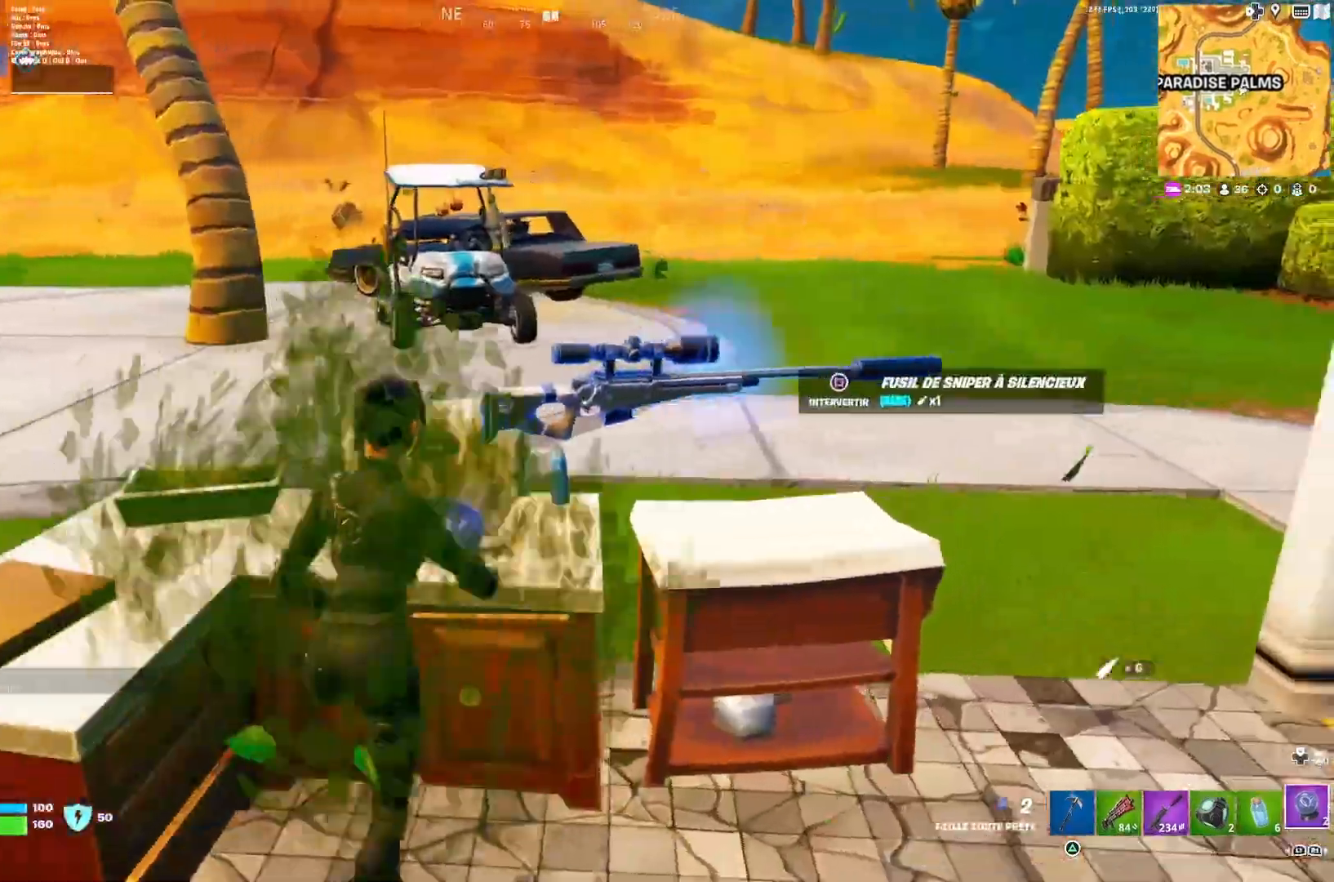
{"buttons": ["L1"], "left_stick": "right", "right_stick": "center", "events": [[33, "left_stick", "up-left"], [133, "right_stick", "down-right"], [200, "L1", "down"], [233, "left_stick", "left"], [300, "L1", "up"], [300, "right_stick", "center"], [333, "left_stick", "center"], [400, "left_stick", "right"], [433, "L1", "down"]]}
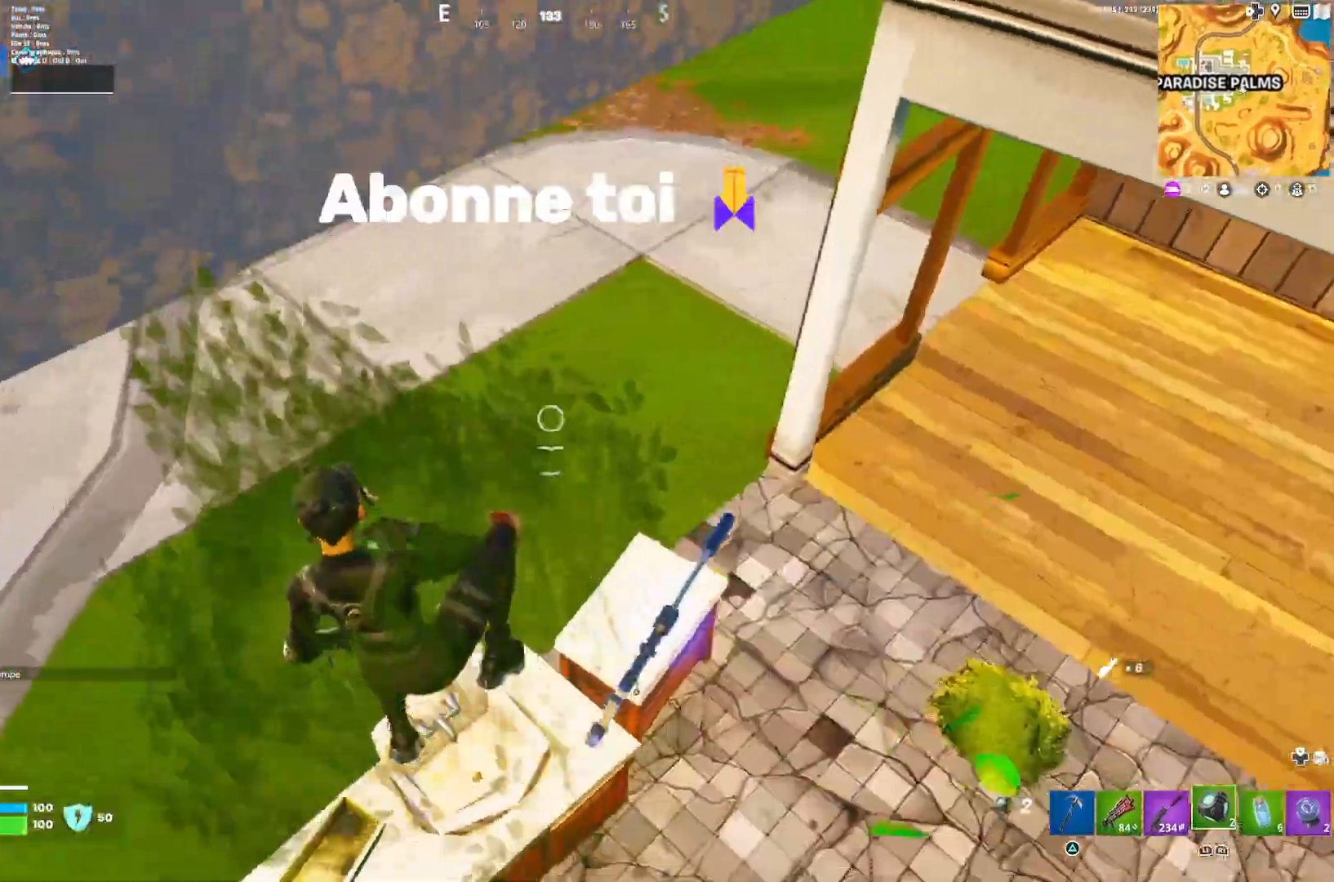
{"buttons": [], "left_stick": "up-right", "right_stick": "center", "events": [[67, "L1", "up"], [200, "right_stick", "up-right"], [333, "left_stick", "up-right"], [400, "right_stick", "center"]]}
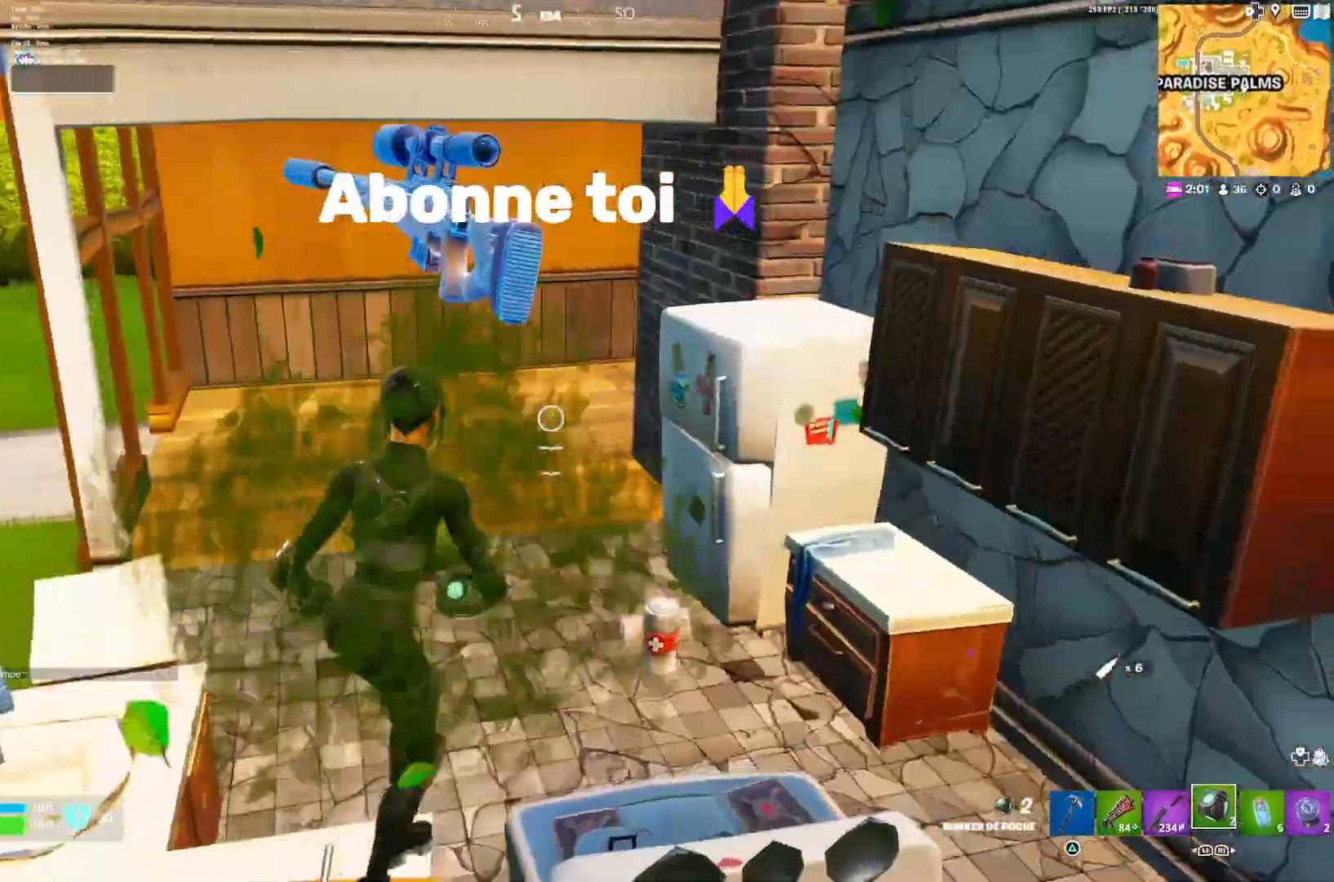
{"buttons": [], "left_stick": "up-right", "right_stick": "center", "events": [[100, "CROSS", "down"], [167, "CROSS", "up"], [267, "right_stick", "right"], [433, "right_stick", "center"]]}
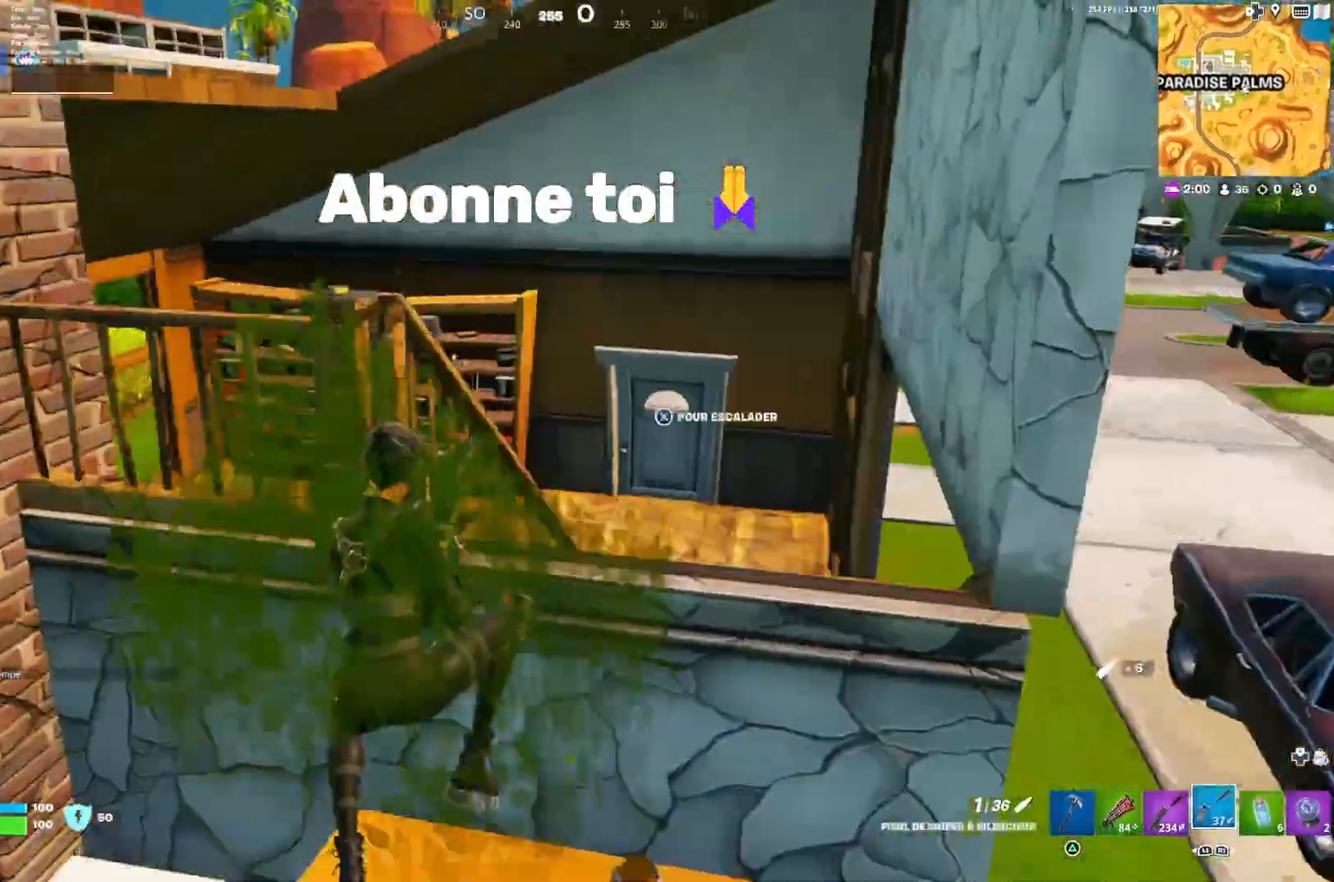
{"buttons": [], "left_stick": "up-right", "right_stick": "left", "events": [[33, "CROSS", "down"], [67, "left_stick", "up"], [133, "CROSS", "up"], [200, "CROSS", "down"], [300, "CROSS", "up"], [367, "left_stick", "up-right"], [400, "right_stick", "left"]]}
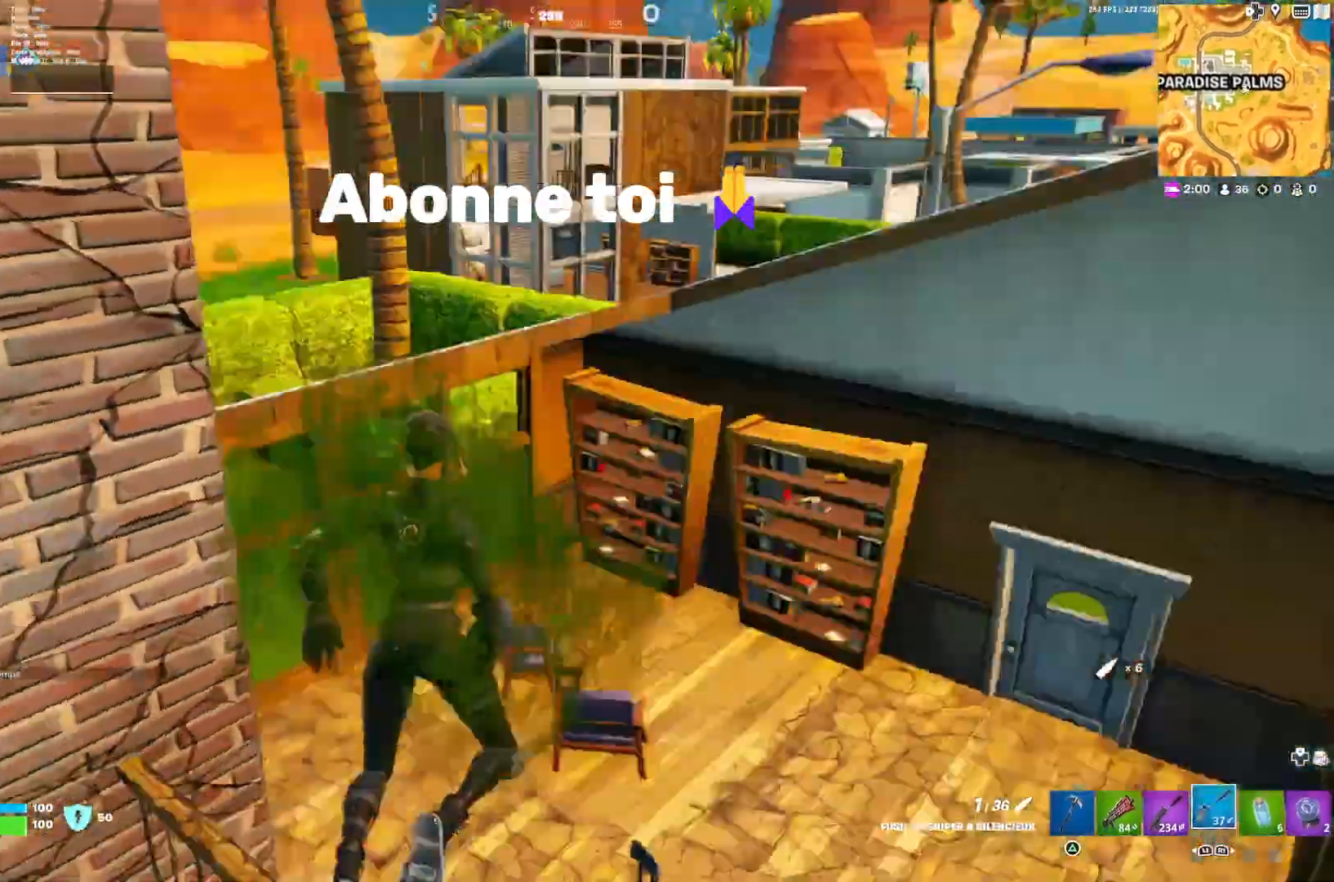
{"buttons": [], "left_stick": "up-right", "right_stick": "center", "events": [[33, "left_stick", "center"], [67, "right_stick", "center"], [133, "left_stick", "down-left"], [200, "left_stick", "down-right"], [267, "left_stick", "up-right"]]}
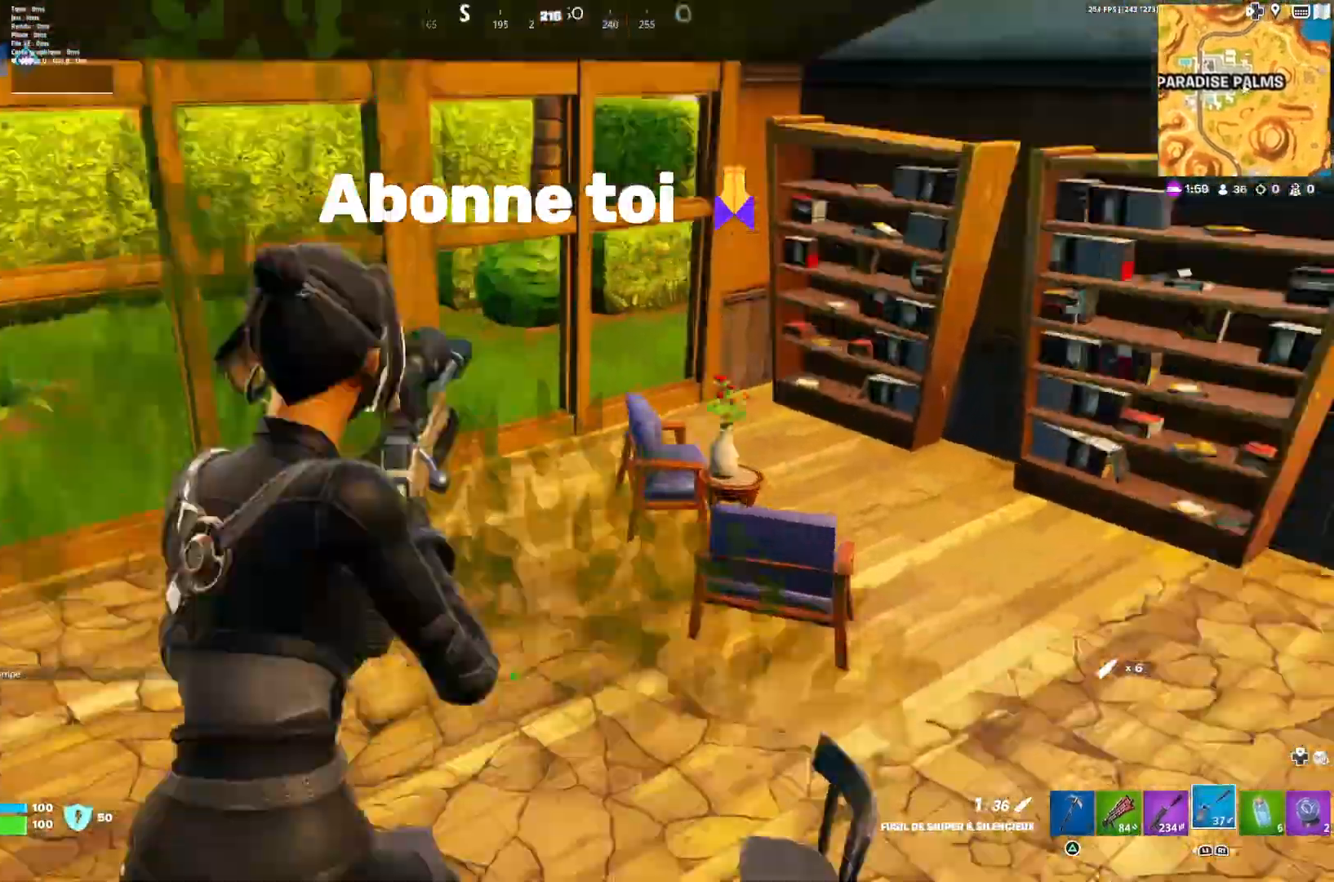
{"buttons": [], "left_stick": "up-right", "right_stick": "center", "events": [[300, "right_stick", "up-left"], [467, "right_stick", "center"]]}
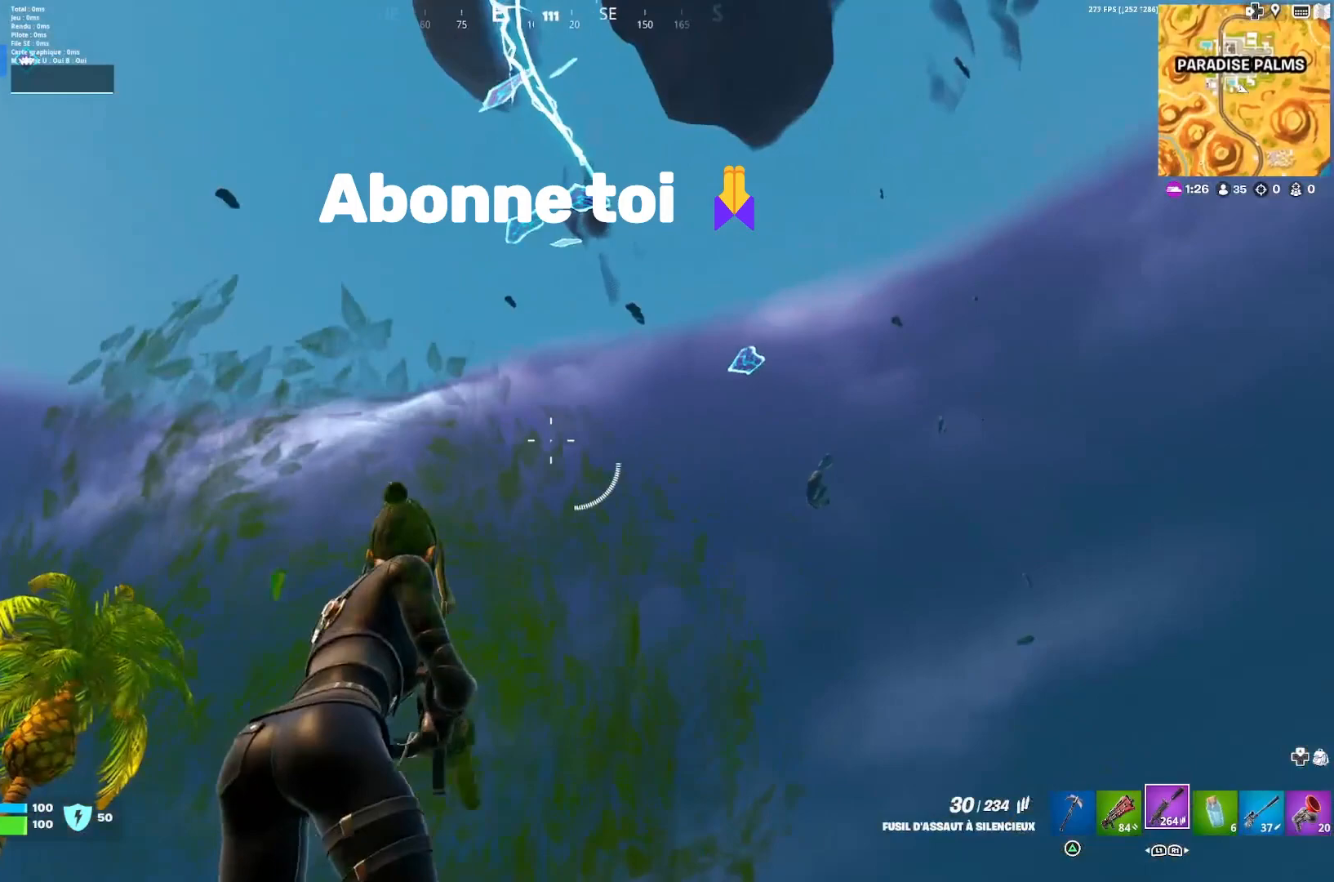
{"buttons": ["CROSS"], "left_stick": "up", "right_stick": "center", "events": [[100, "right_stick", "left"], [200, "right_stick", "center"], [333, "left_stick", "up"], [467, "CROSS", "down"]]}
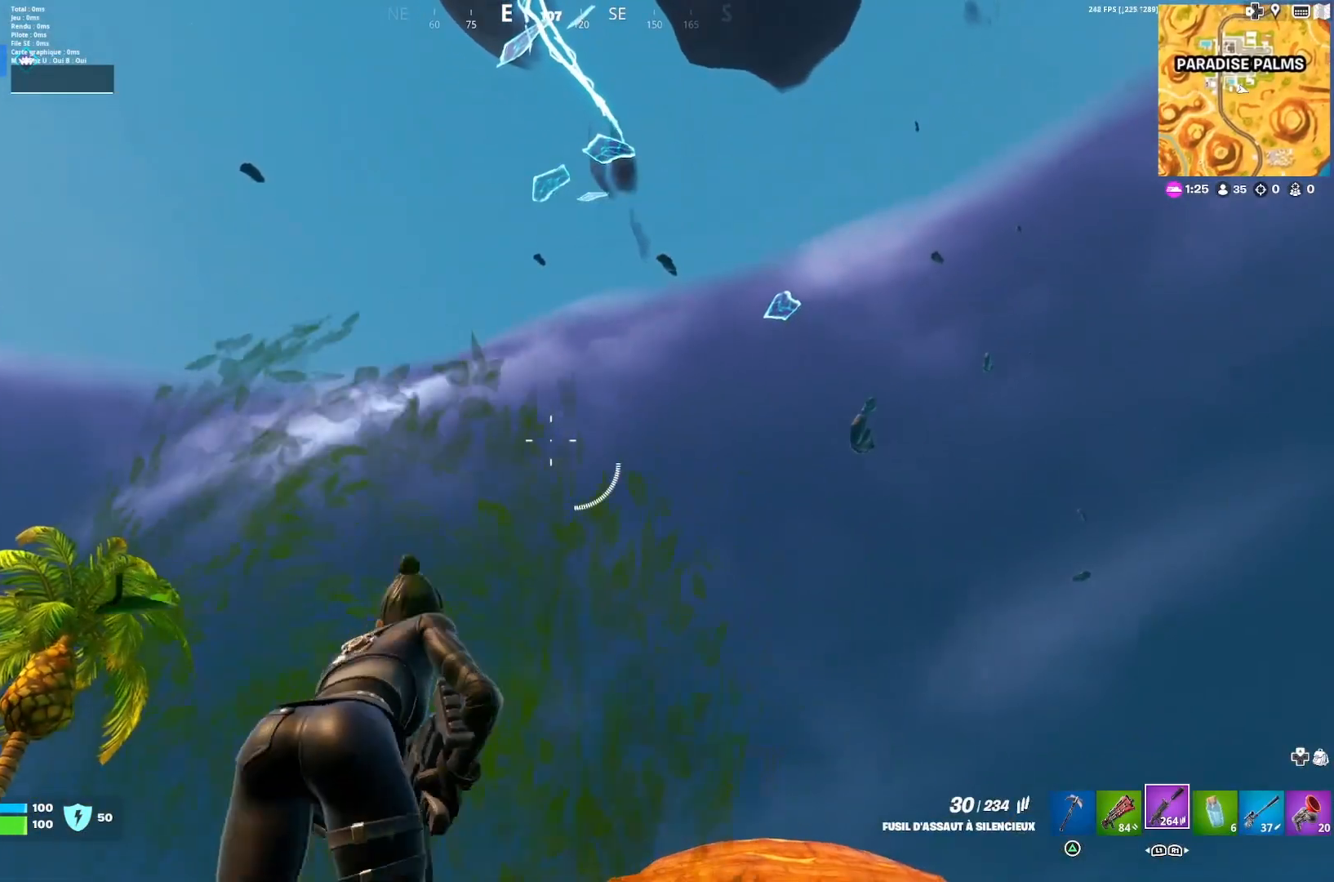
{"buttons": ["L2"], "left_stick": "down-left", "right_stick": "center", "events": [[33, "CROSS", "up"], [133, "left_stick", "left"], [300, "right_stick", "down"], [433, "L2", "down"], [467, "right_stick", "center"], [500, "left_stick", "down-left"]]}
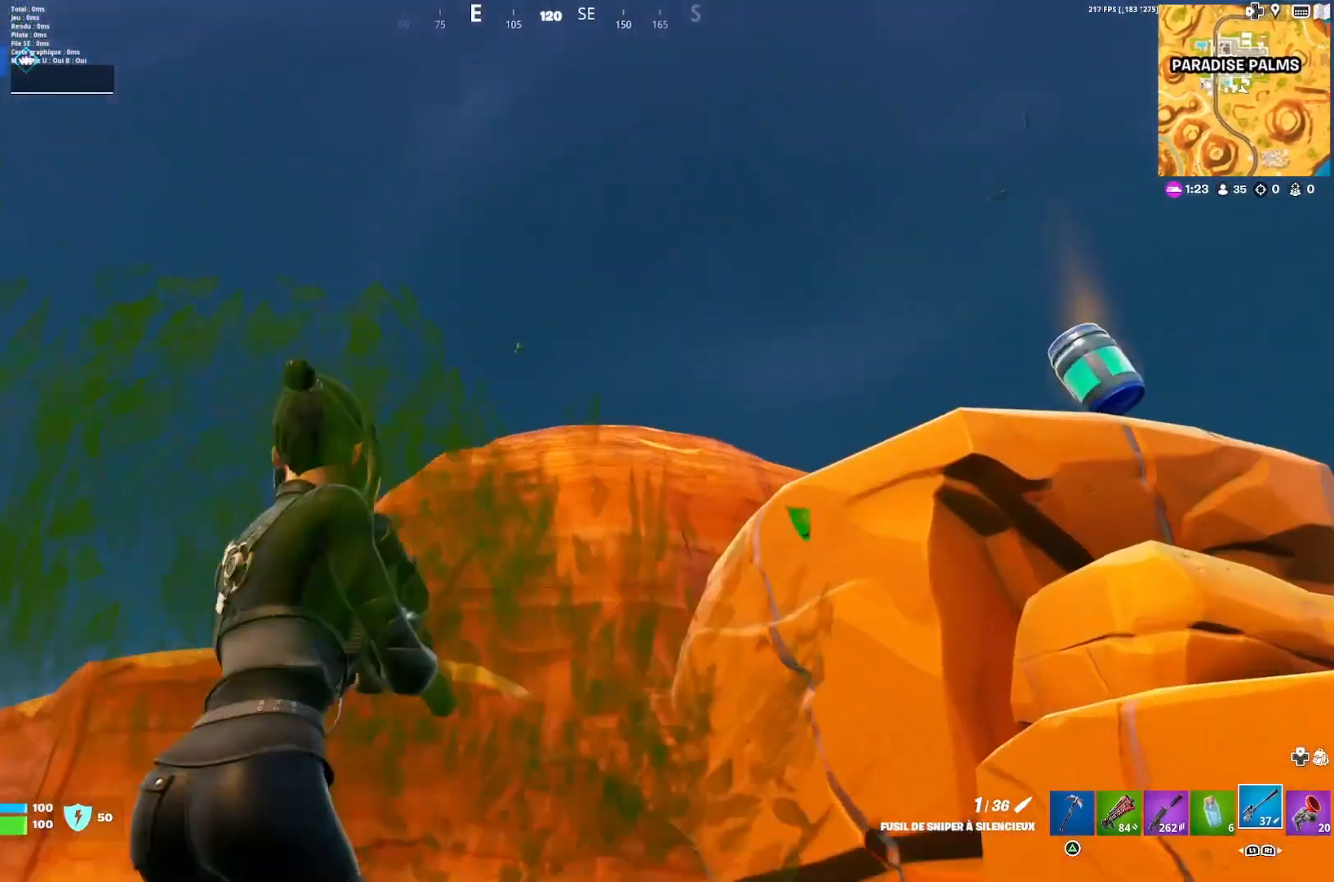
{"buttons": ["L2"], "left_stick": "down-right", "right_stick": "right", "events": [[67, "left_stick", "down"], [100, "right_stick", "up-left"], [233, "left_stick", "down-right"], [267, "right_stick", "center"], [333, "right_stick", "up"], [433, "right_stick", "right"]]}
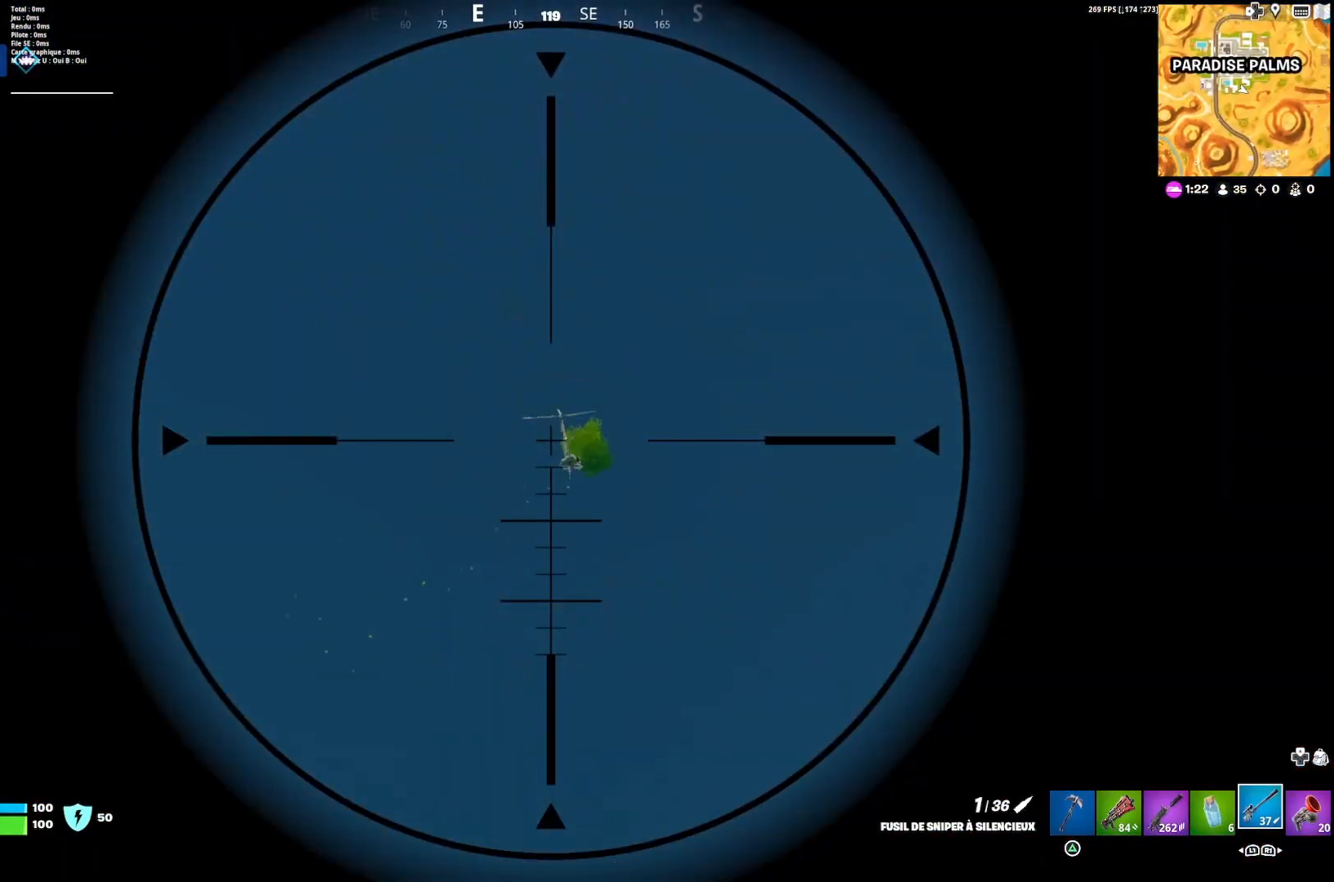
{"buttons": ["L1"], "left_stick": "up-left", "right_stick": "center", "events": [[167, "right_stick", "up-right"], [267, "R2", "down"], [267, "right_stick", "center"], [300, "L2", "up"], [333, "R2", "up"], [333, "left_stick", "left"], [400, "L1", "down"], [467, "left_stick", "up-left"]]}
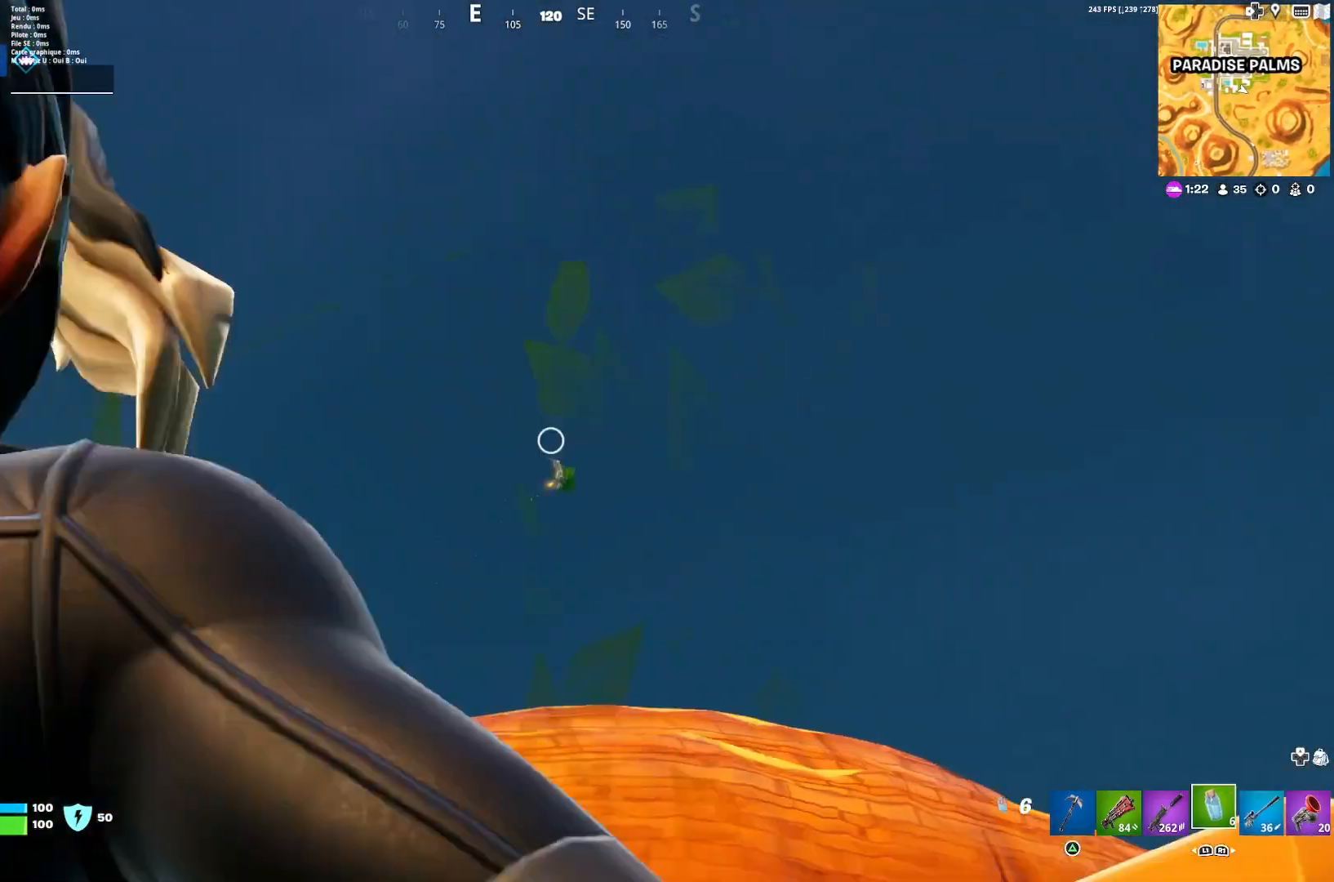
{"buttons": ["L2", "R2"], "left_stick": "left", "right_stick": "center", "events": [[33, "L1", "up"], [100, "L1", "down"], [167, "right_stick", "right"], [200, "L1", "up"], [200, "L2", "down"], [200, "R2", "down"], [200, "left_stick", "center"], [300, "right_stick", "center"], [367, "left_stick", "left"], [367, "right_stick", "down-left"], [500, "right_stick", "center"]]}
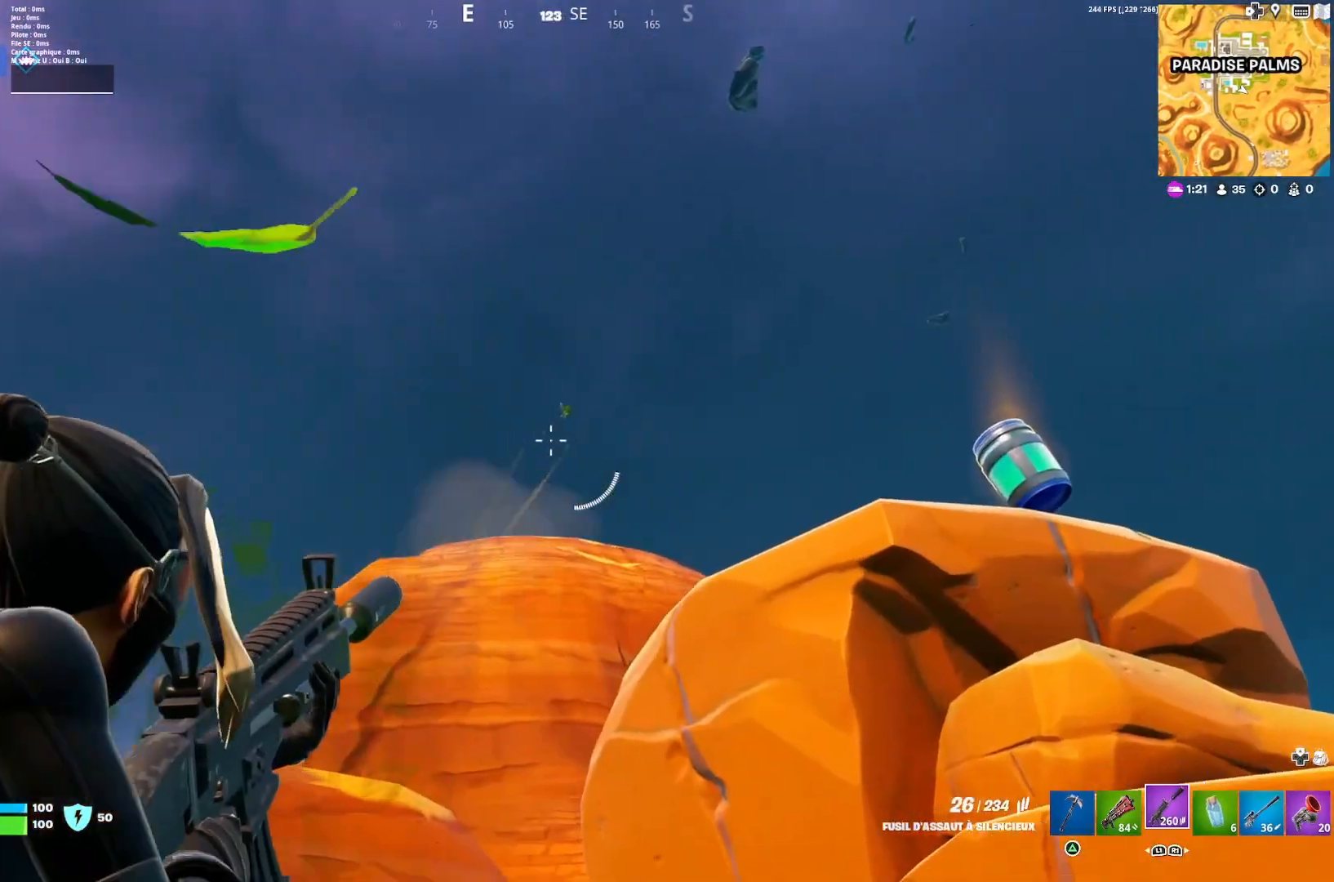
{"buttons": ["L2", "R2"], "left_stick": "left", "right_stick": "center", "events": [[100, "left_stick", "up-right"], [167, "left_stick", "right"], [167, "right_stick", "up-right"], [267, "right_stick", "center"], [367, "left_stick", "left"]]}
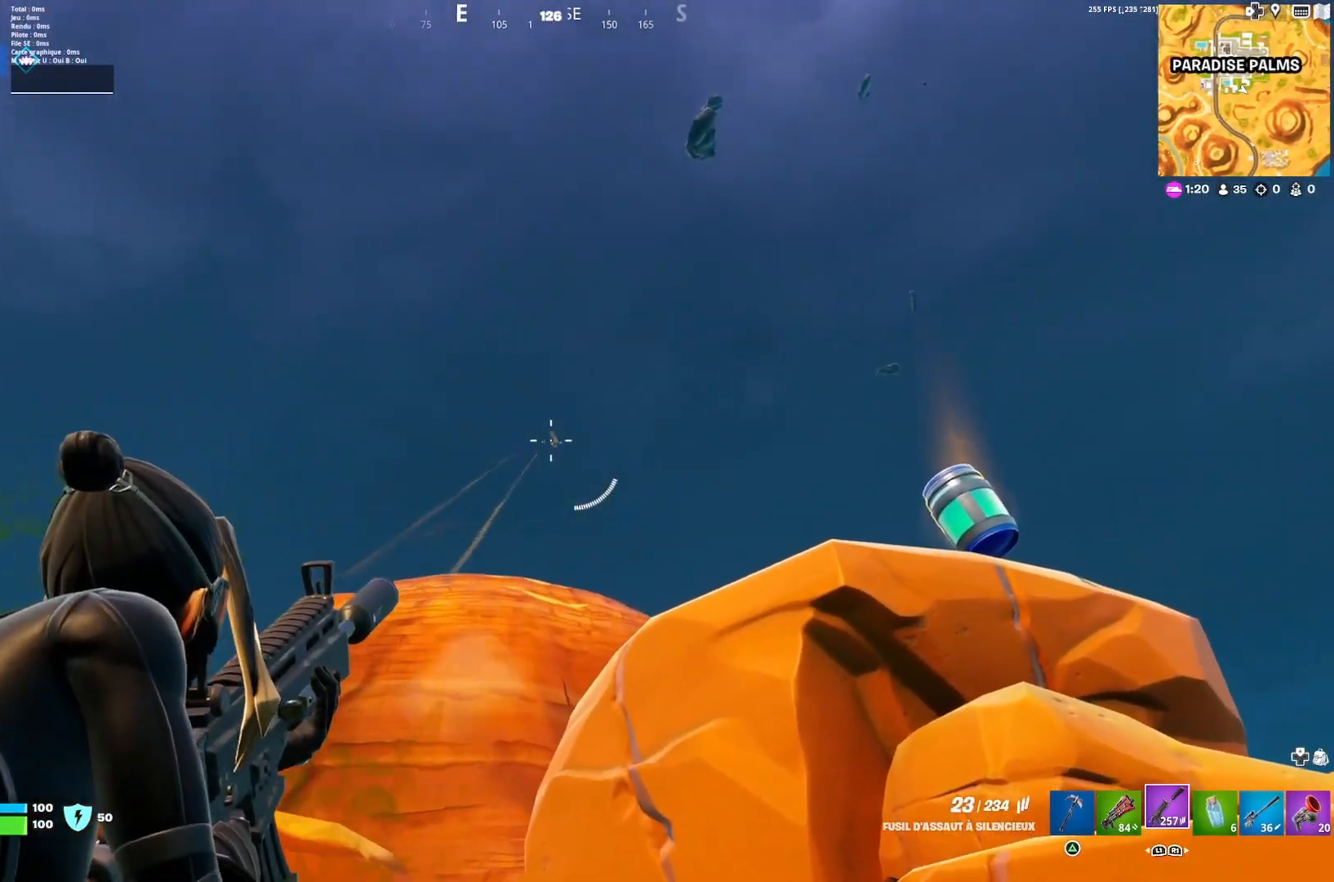
{"buttons": ["L2", "R2"], "left_stick": "left", "right_stick": "center", "events": [[133, "left_stick", "right"], [167, "right_stick", "right"], [300, "left_stick", "center"], [367, "left_stick", "left"], [400, "right_stick", "center"]]}
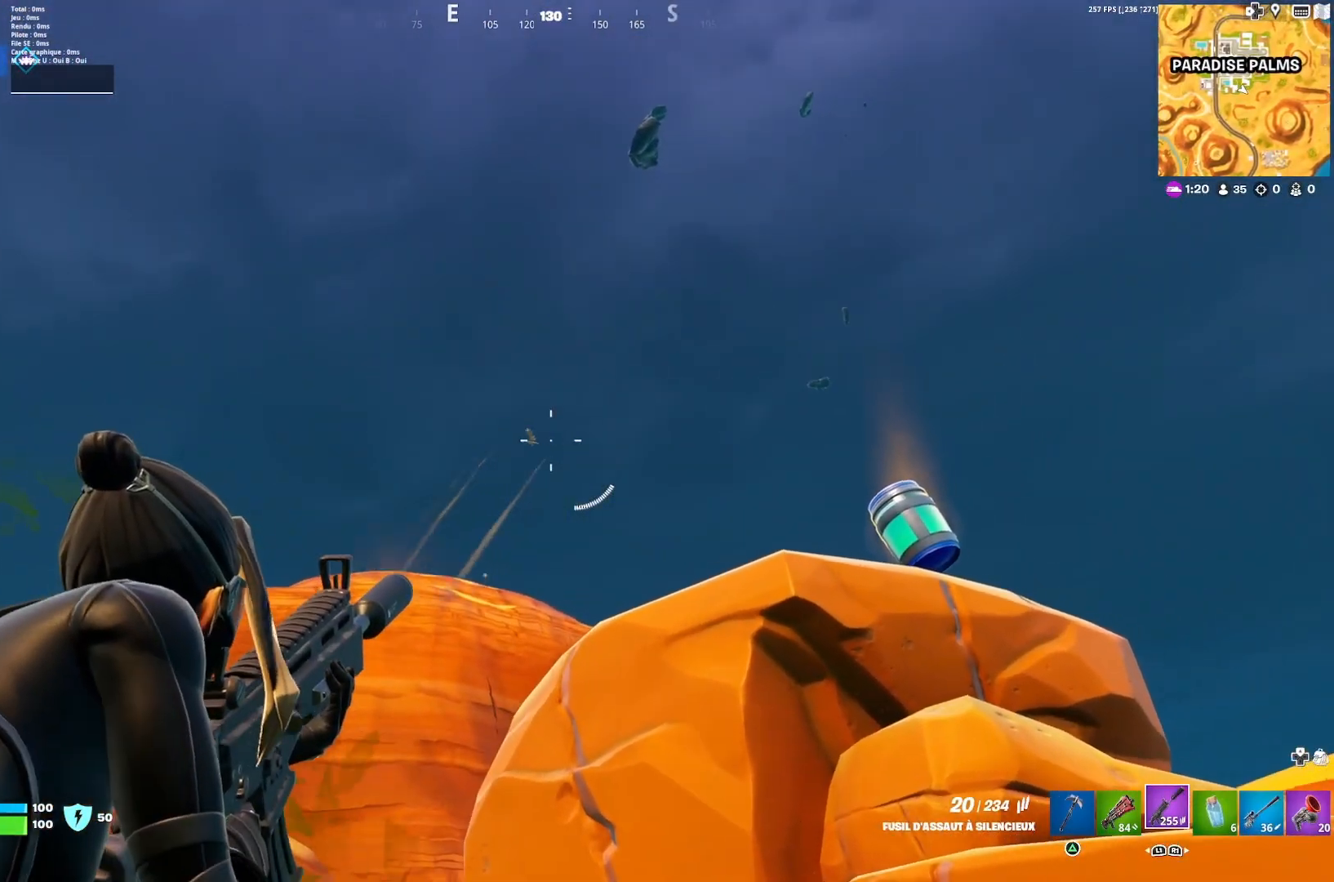
{"buttons": ["L2"], "left_stick": "left", "right_stick": "right", "events": [[267, "left_stick", "up-right"], [300, "R2", "up"], [433, "right_stick", "right"], [467, "left_stick", "left"]]}
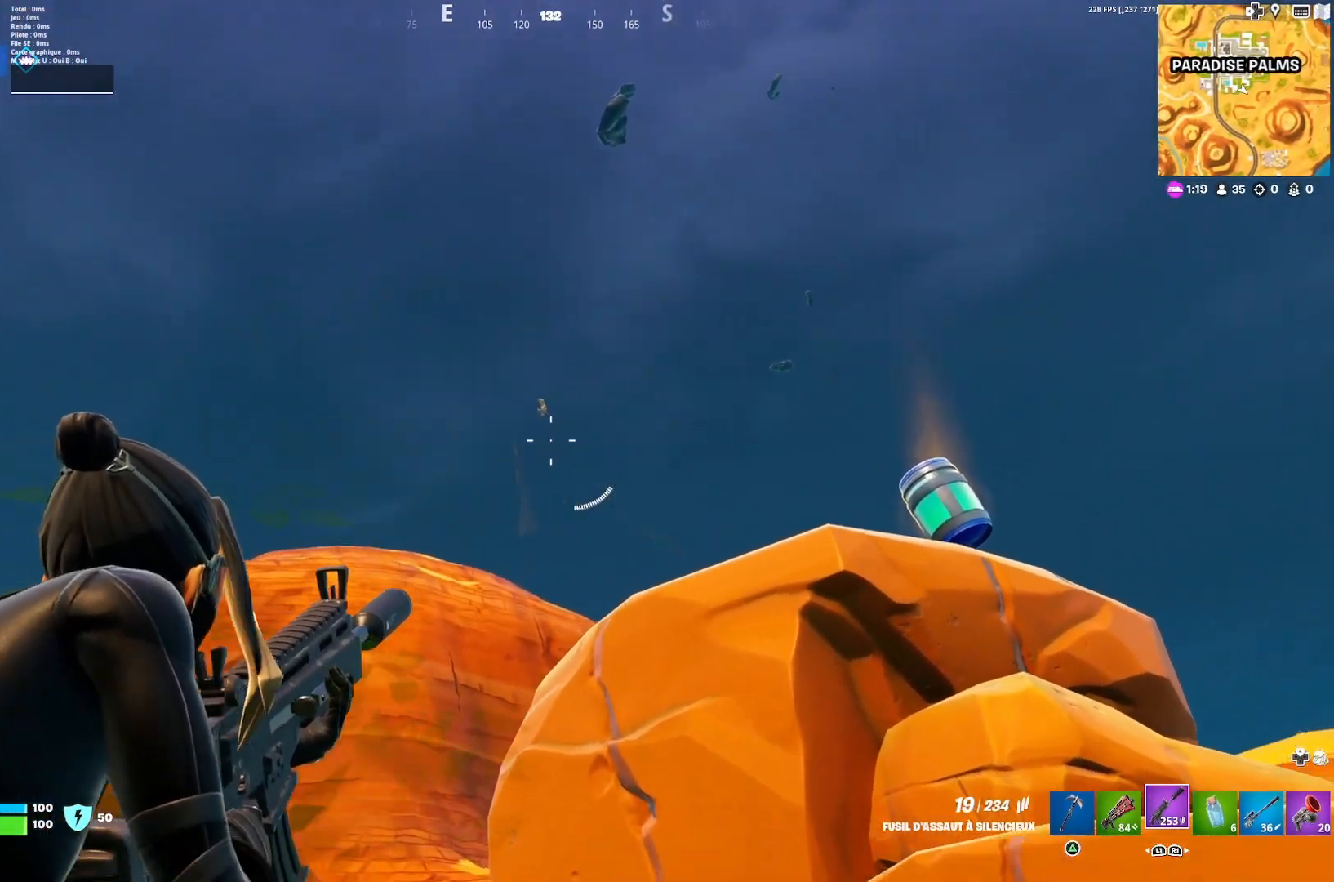
{"buttons": ["L2", "R2"], "left_stick": "up", "right_stick": "down", "events": [[33, "right_stick", "up-right"], [67, "R2", "down"], [100, "left_stick", "center"], [233, "right_stick", "center"], [367, "left_stick", "left"], [367, "right_stick", "down"], [500, "left_stick", "up"]]}
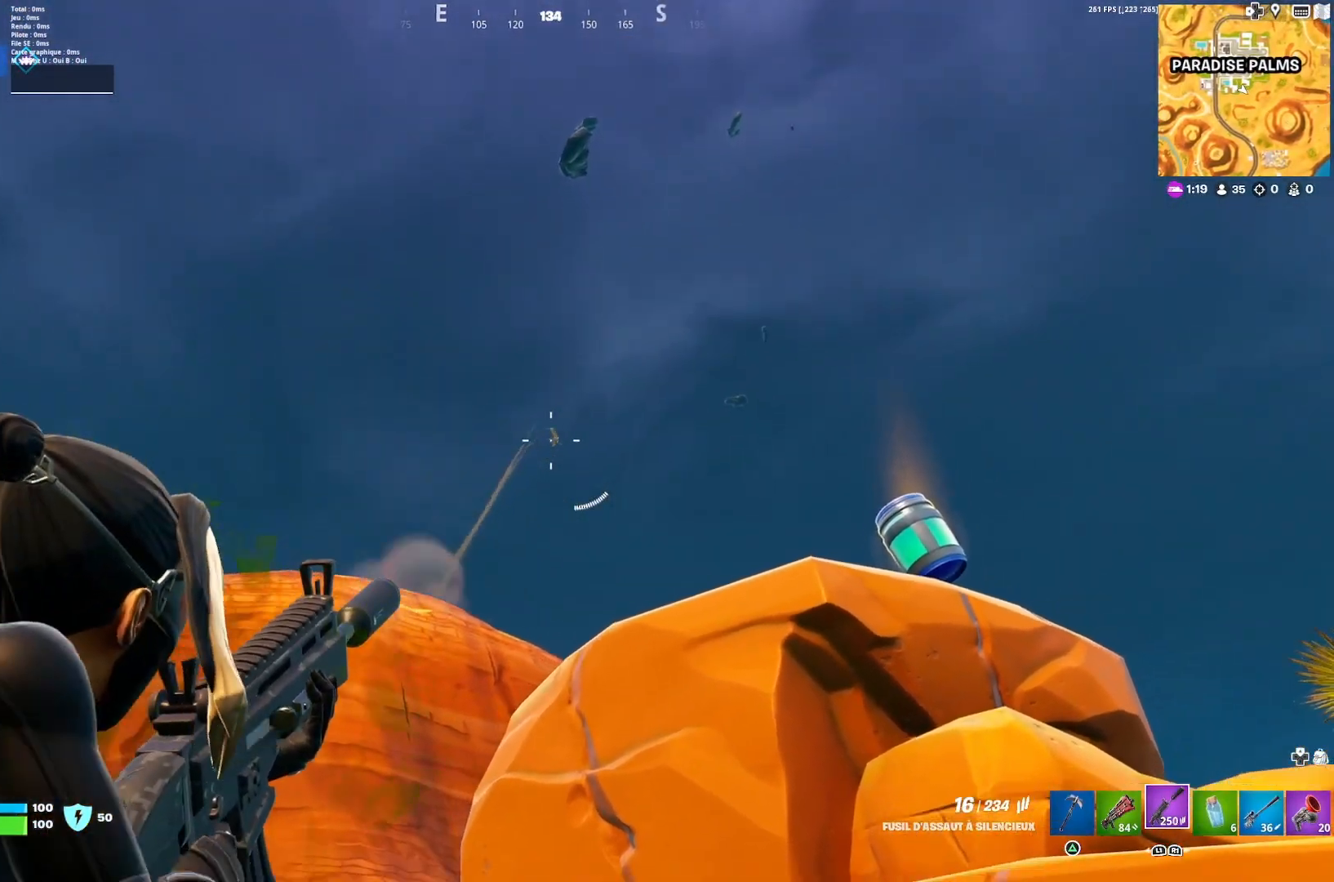
{"buttons": ["L2", "R2"], "left_stick": "center", "right_stick": "center", "events": [[33, "left_stick", "left"], [33, "right_stick", "center"], [67, "left_stick", "right"], [167, "left_stick", "center"], [233, "left_stick", "left"], [233, "right_stick", "right"], [333, "left_stick", "up"], [467, "left_stick", "center"], [467, "right_stick", "center"]]}
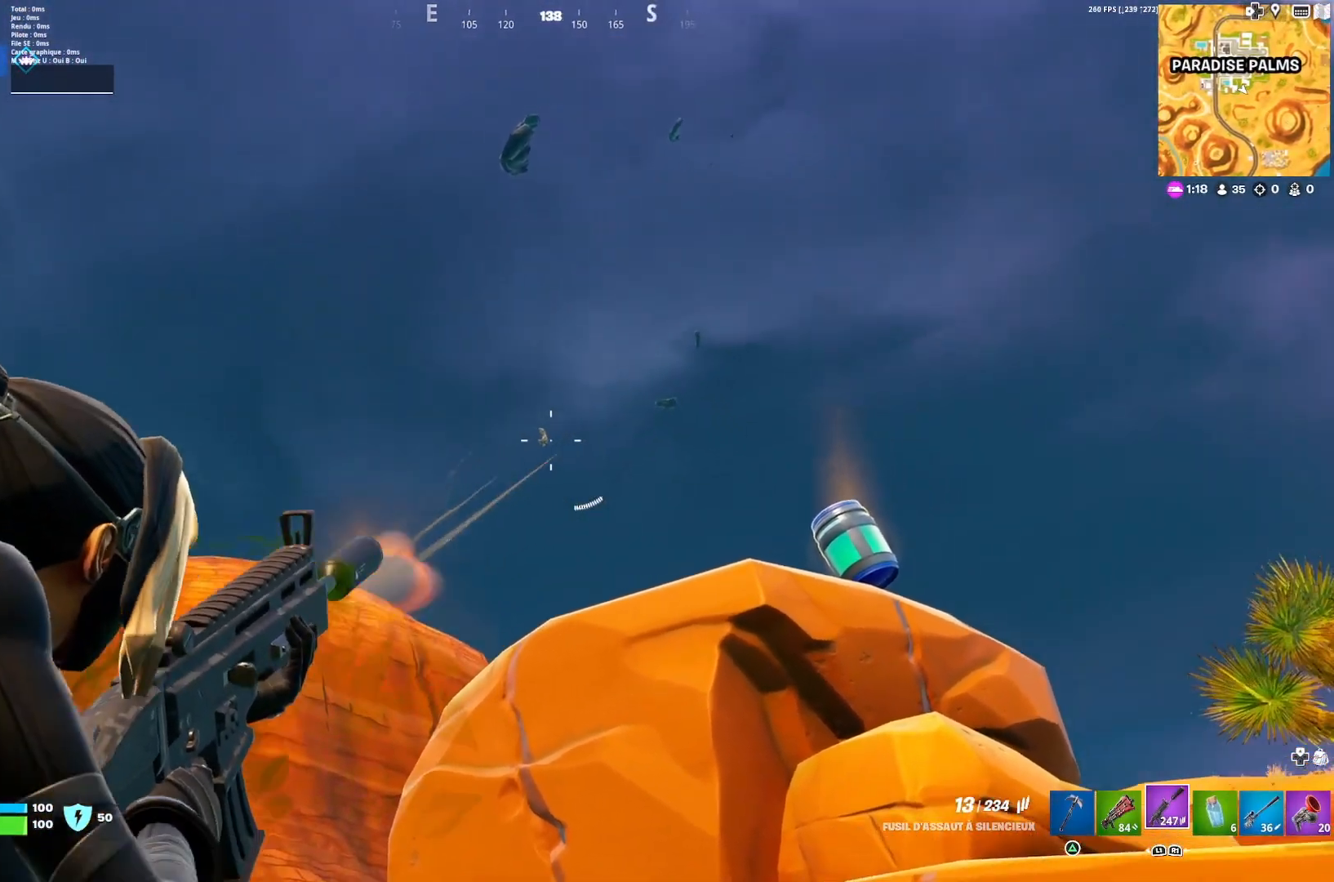
{"buttons": ["L2"], "left_stick": "right", "right_stick": "right", "events": [[67, "R2", "up"], [133, "L2", "up"], [167, "R1", "down"], [167, "left_stick", "right"], [233, "R1", "up"], [267, "L2", "down"], [267, "right_stick", "right"]]}
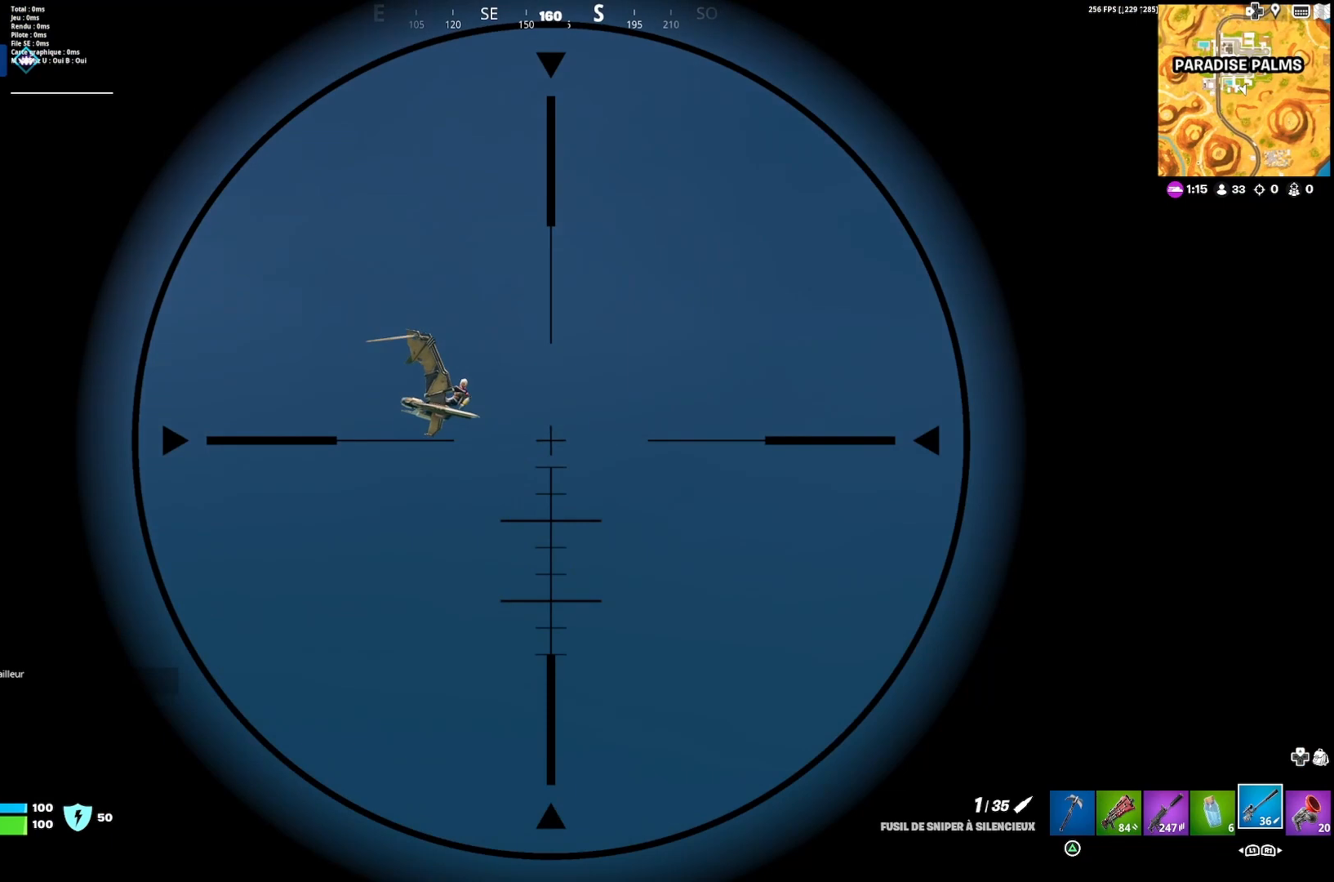
{"buttons": ["L2"], "left_stick": "down-right", "right_stick": "right", "events": [[33, "left_stick", "down-right"]]}
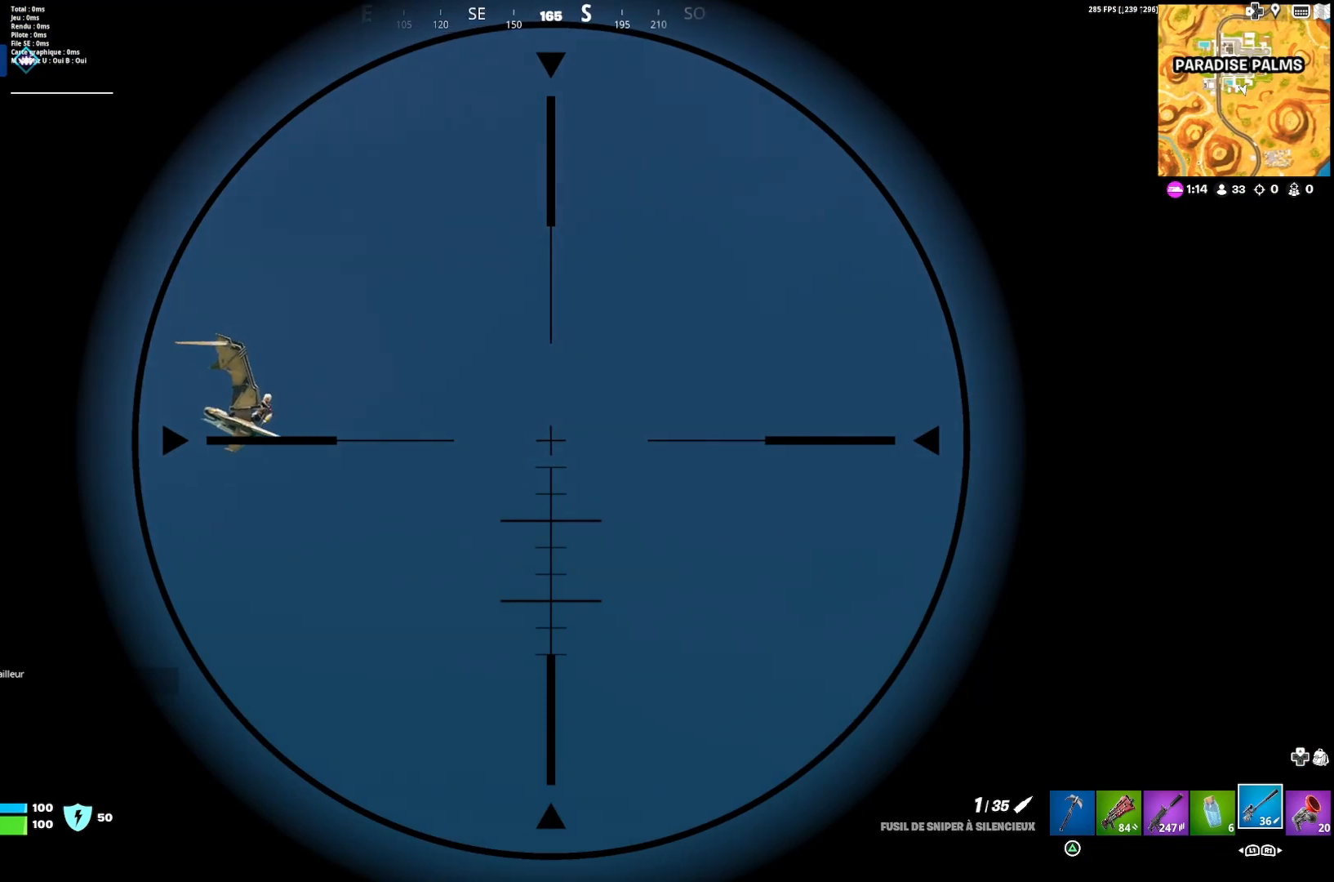
{"buttons": ["L2"], "left_stick": "down-right", "right_stick": "center", "events": [[500, "right_stick", "center"]]}
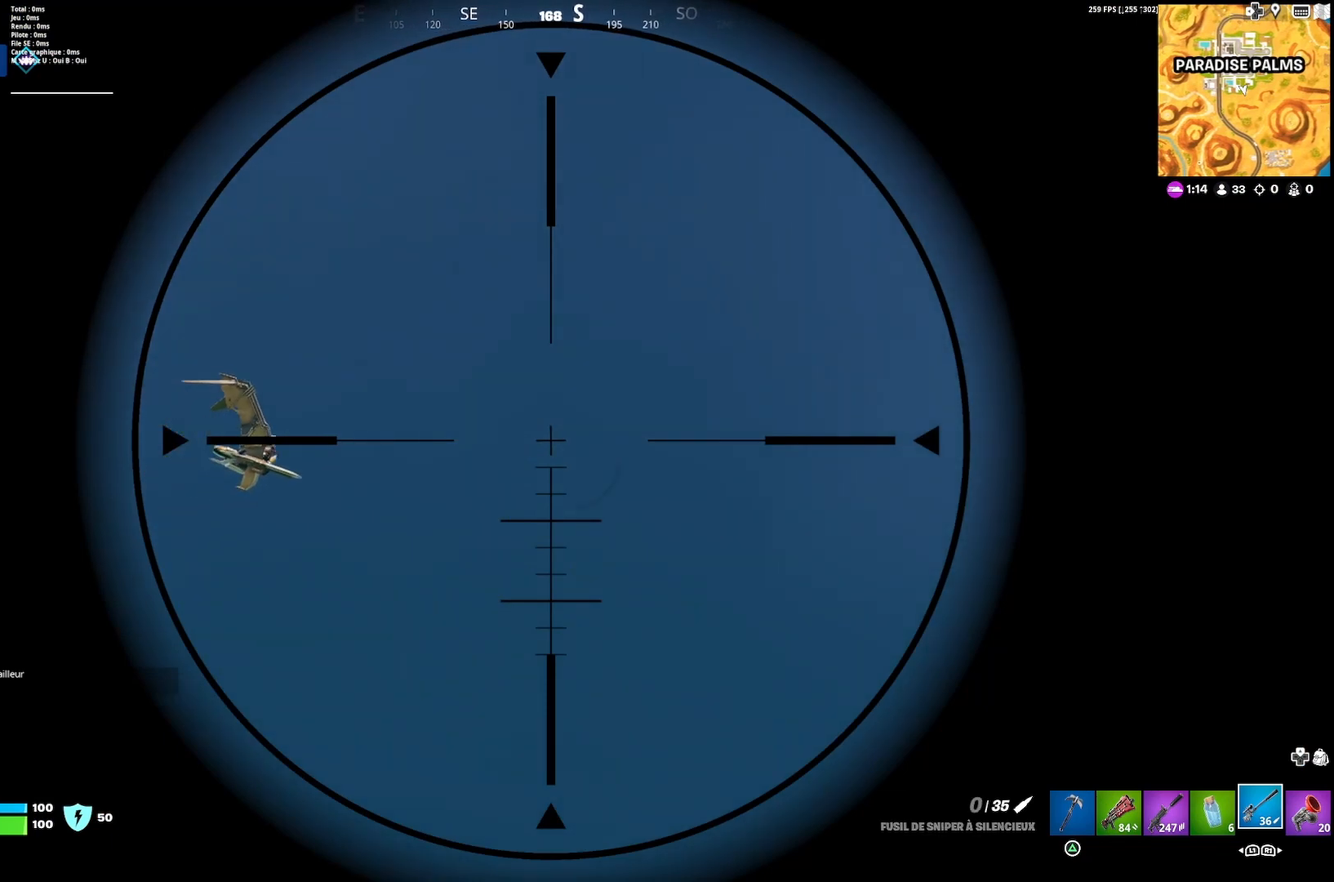
{"buttons": ["L2"], "left_stick": "up-right", "right_stick": "right", "events": [[33, "R2", "down"], [133, "R2", "up"], [367, "left_stick", "down"], [467, "left_stick", "up-right"], [467, "right_stick", "right"]]}
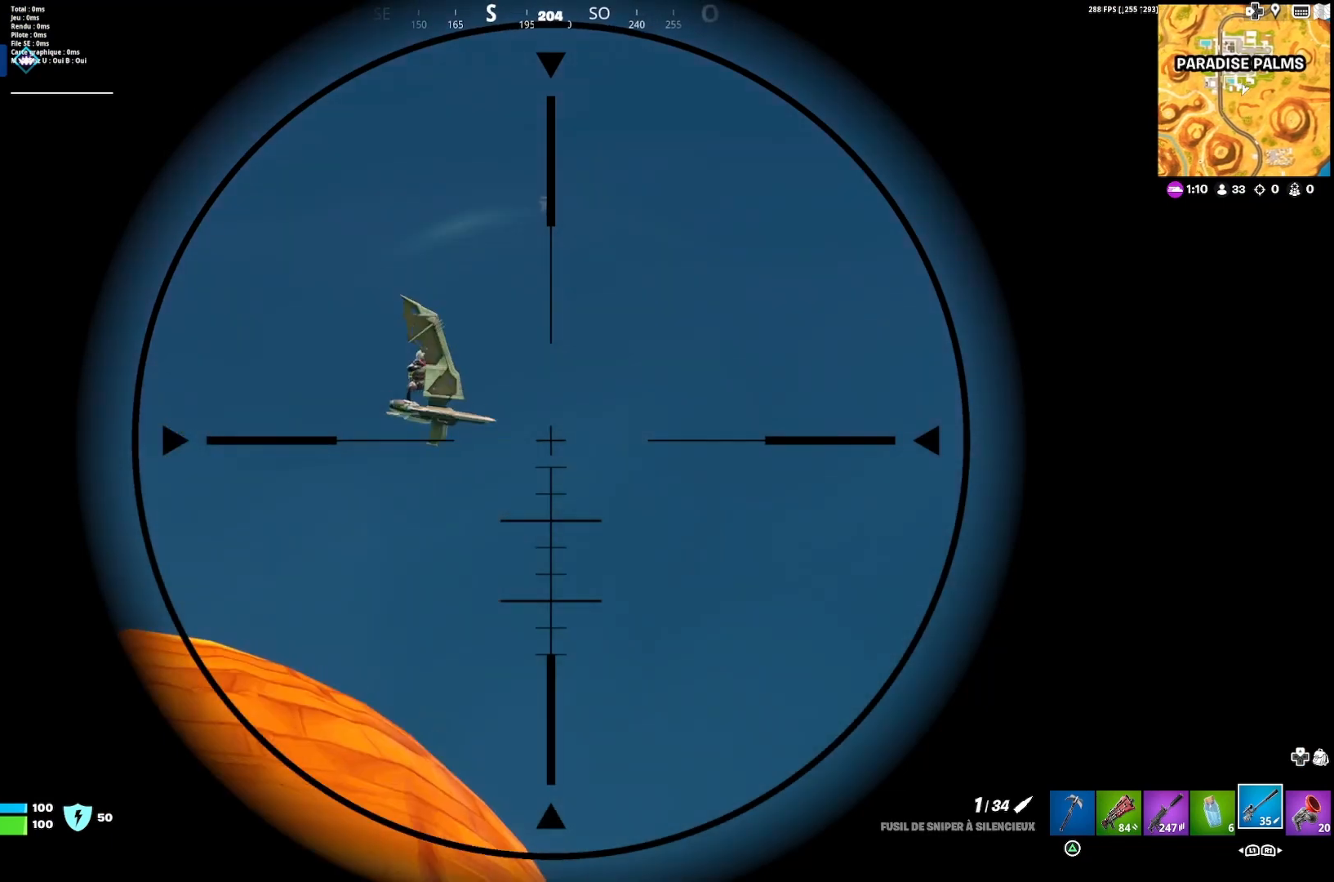
{"buttons": [], "left_stick": "up", "right_stick": "center", "events": [[300, "right_stick", "down-right"], [333, "R2", "down"], [367, "left_stick", "up"], [433, "R2", "up"], [467, "L2", "up"], [500, "right_stick", "center"]]}
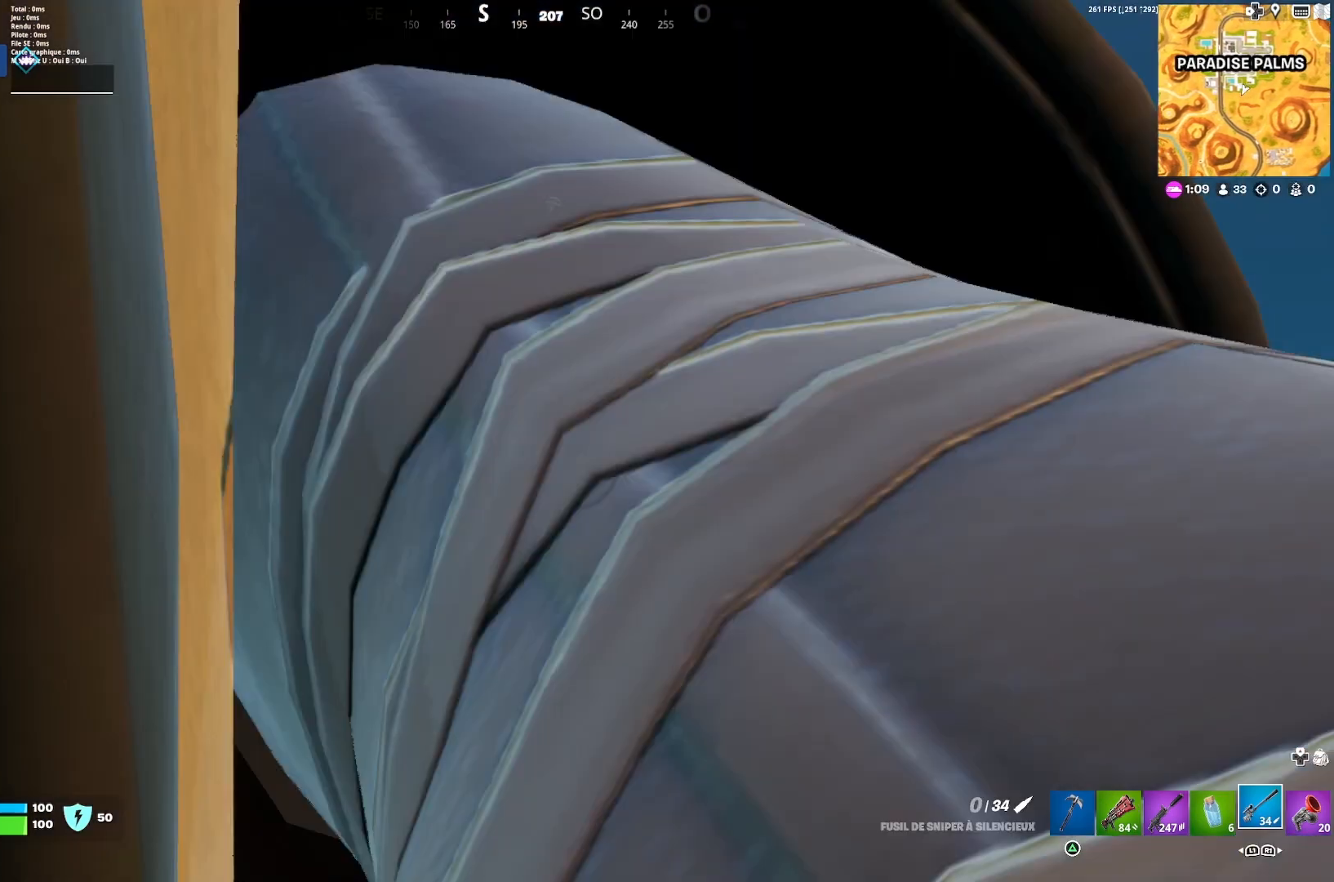
{"buttons": [], "left_stick": "up-left", "right_stick": "center", "events": [[33, "left_stick", "up-left"], [100, "L1", "down"], [167, "L1", "up"], [200, "right_stick", "right"], [267, "L1", "down"], [333, "L1", "up"], [467, "right_stick", "center"]]}
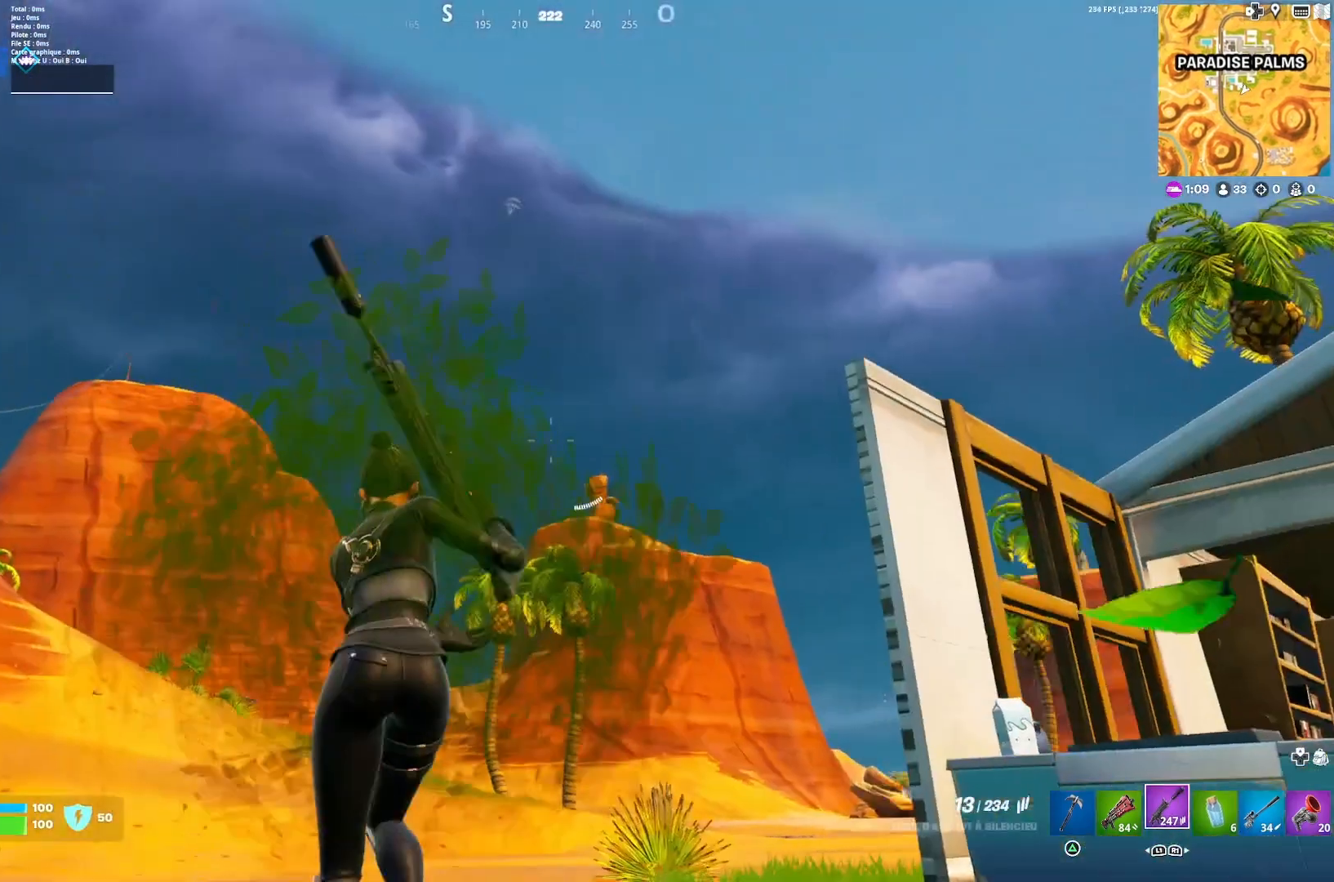
{"buttons": ["L2"], "left_stick": "up-right", "right_stick": "center", "events": [[133, "right_stick", "left"], [267, "right_stick", "center"], [467, "L2", "down"], [500, "left_stick", "up-right"]]}
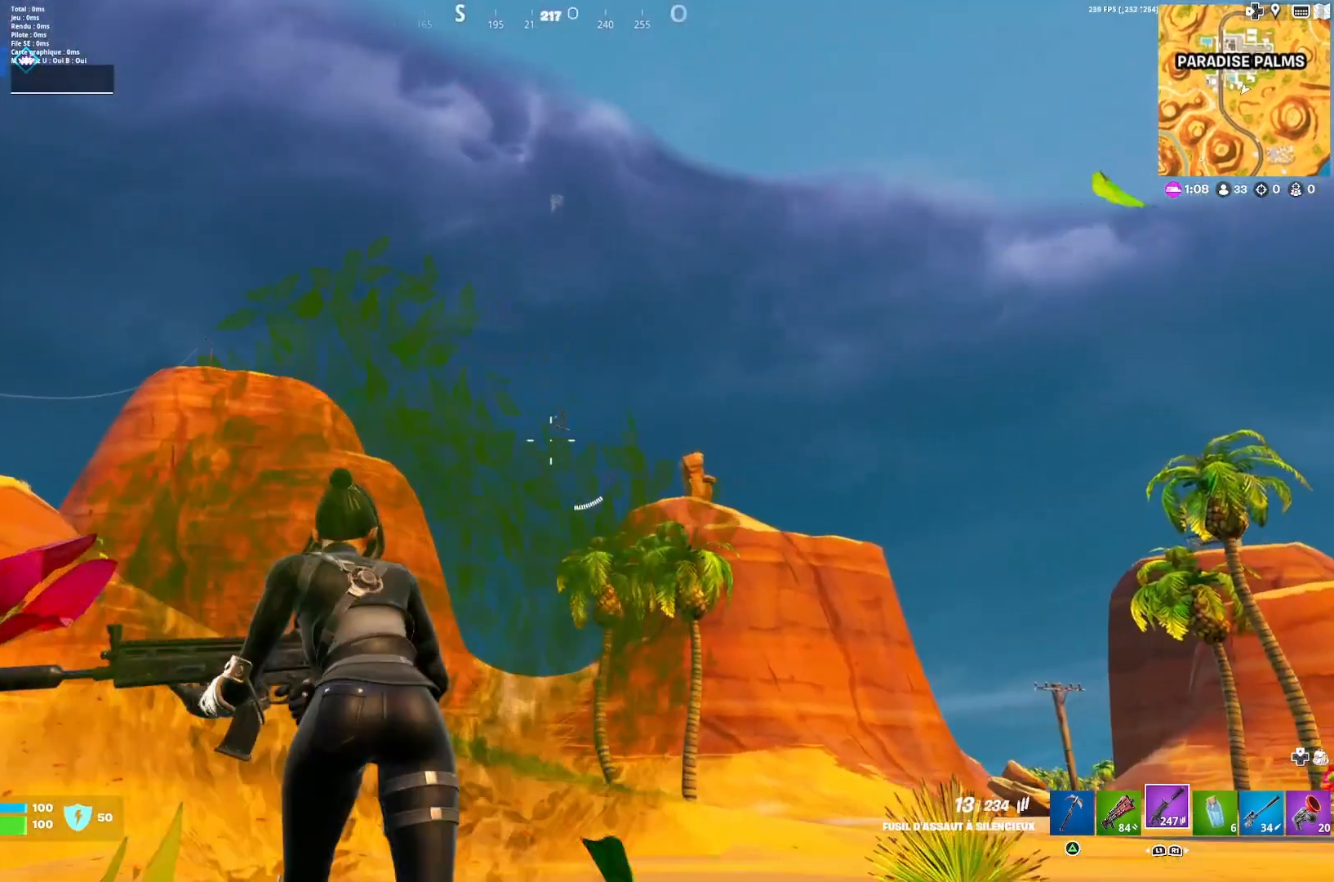
{"buttons": ["L2", "R2"], "left_stick": "up-right", "right_stick": "down-right", "events": [[100, "right_stick", "up-right"], [200, "R2", "down"], [267, "right_stick", "down-right"], [367, "right_stick", "down"], [400, "R3", "down"], [500, "R3", "up"], [500, "right_stick", "down-right"]]}
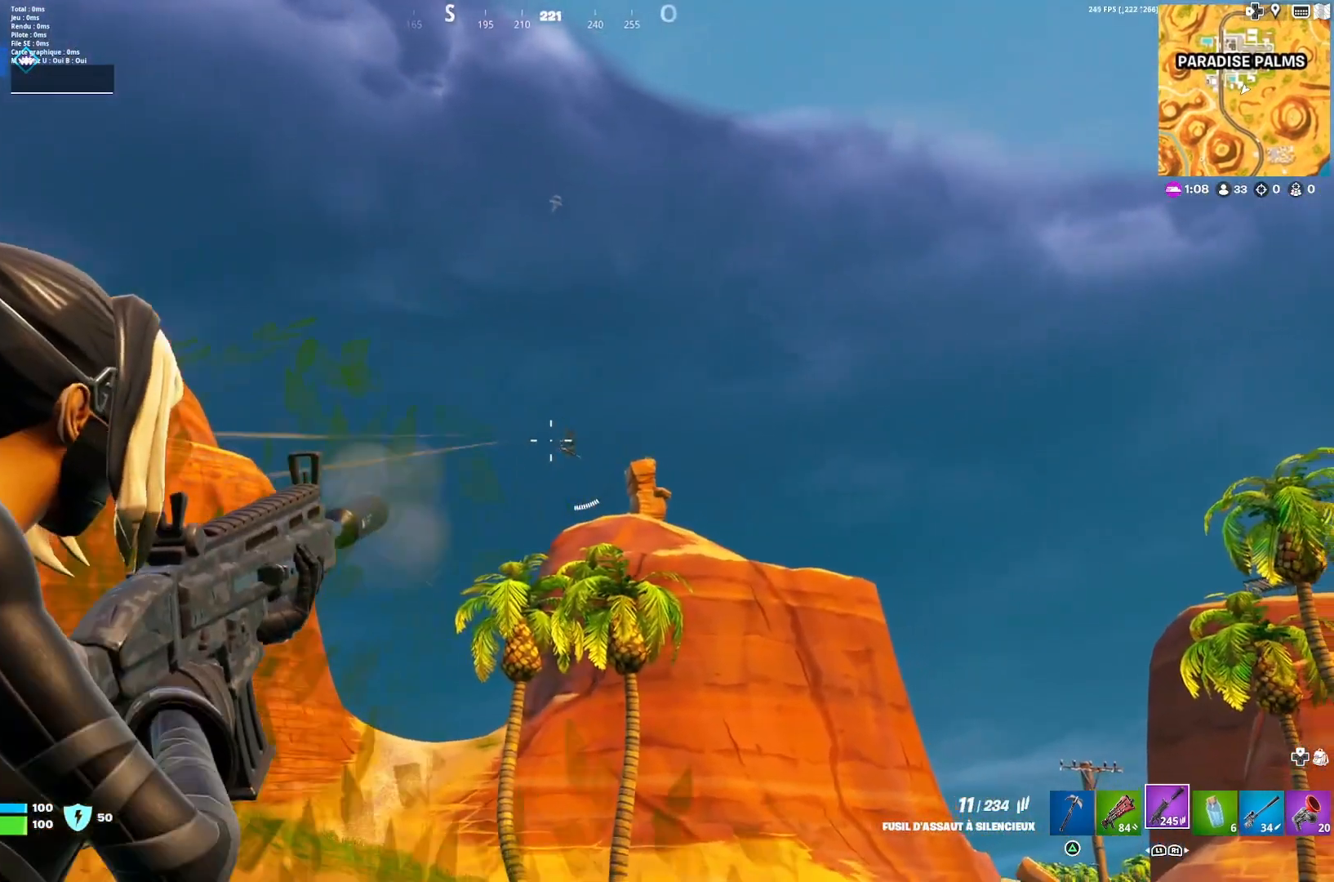
{"buttons": ["L2", "R2"], "left_stick": "up-right", "right_stick": "down-right", "events": []}
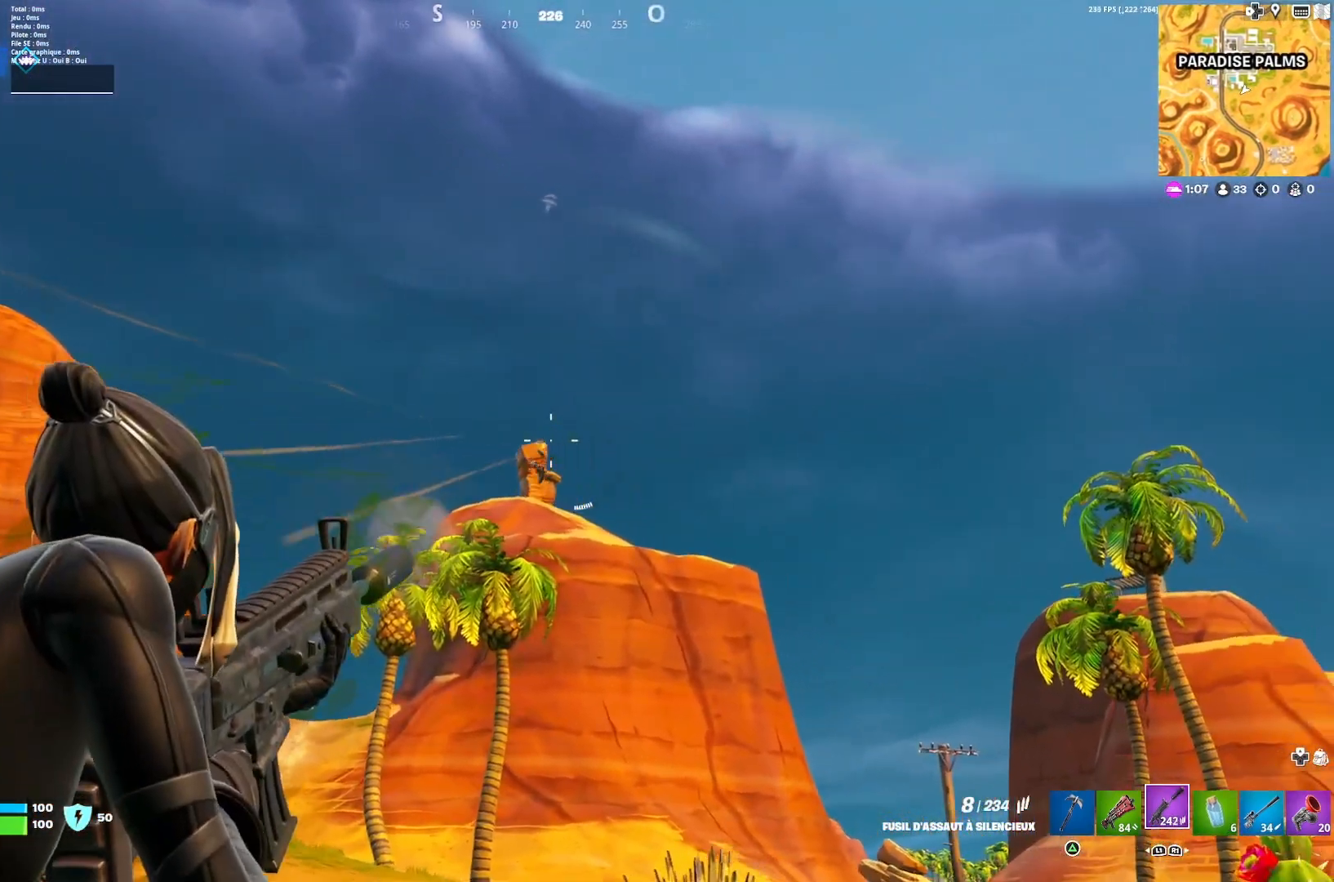
{"buttons": [], "left_stick": "up", "right_stick": "down-right", "events": [[133, "L2", "up"], [167, "R2", "up"], [200, "left_stick", "up"], [333, "DPAD_RIGHT", "down"], [467, "DPAD_RIGHT", "up"]]}